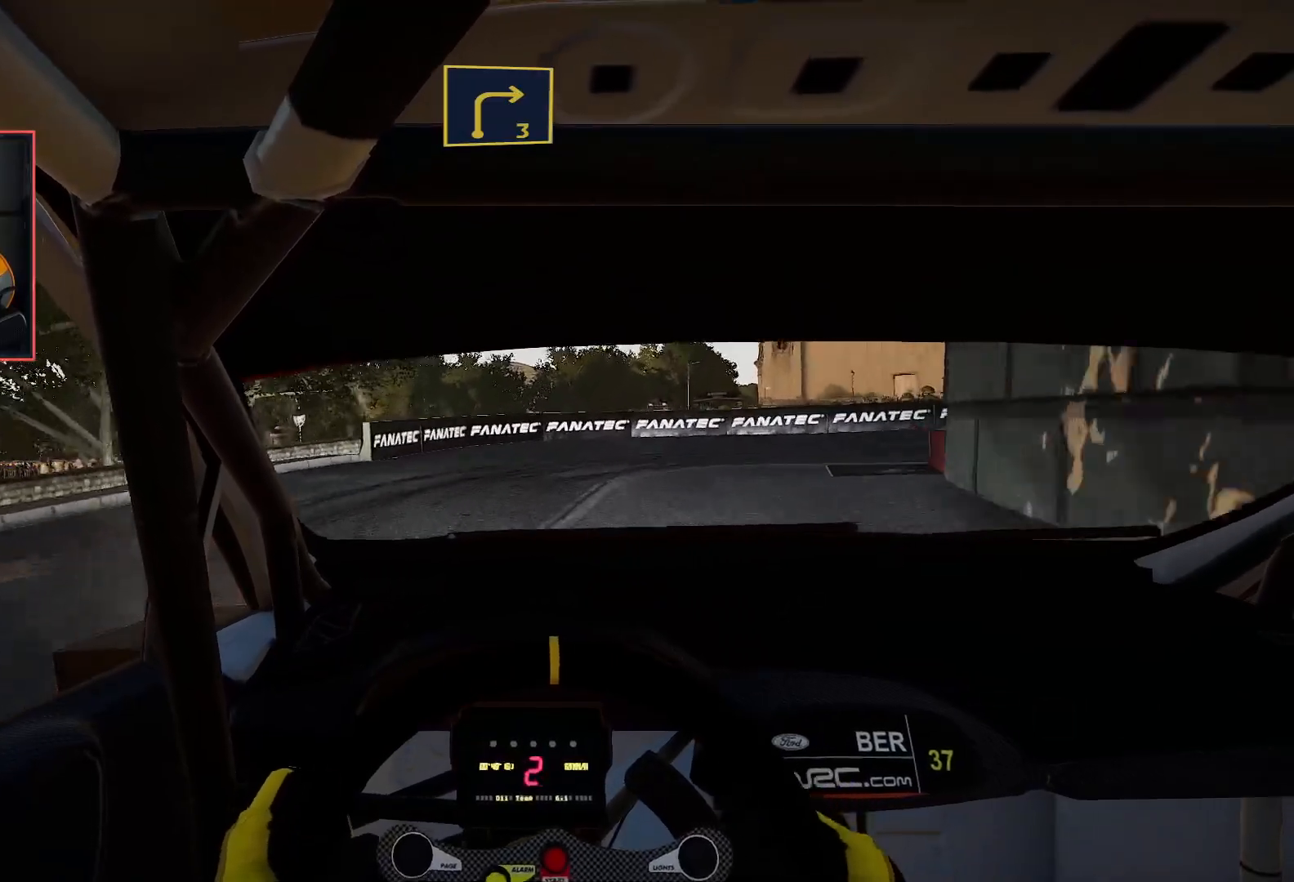
Gameplay with a controller (Xbox layout); each line is a JSON object with the inputs held at the frame after it. "events" lists button and stick changes between this image and that frame as [ms after this image, input, new state], when the widget could be followed in between.
{"buttons": ["A"], "left_stick": "down-right", "right_stick": "center", "events": [[17, "A", "down"], [83, "R2", "up"], [383, "L2", "down"], [500, "L2", "up"]]}
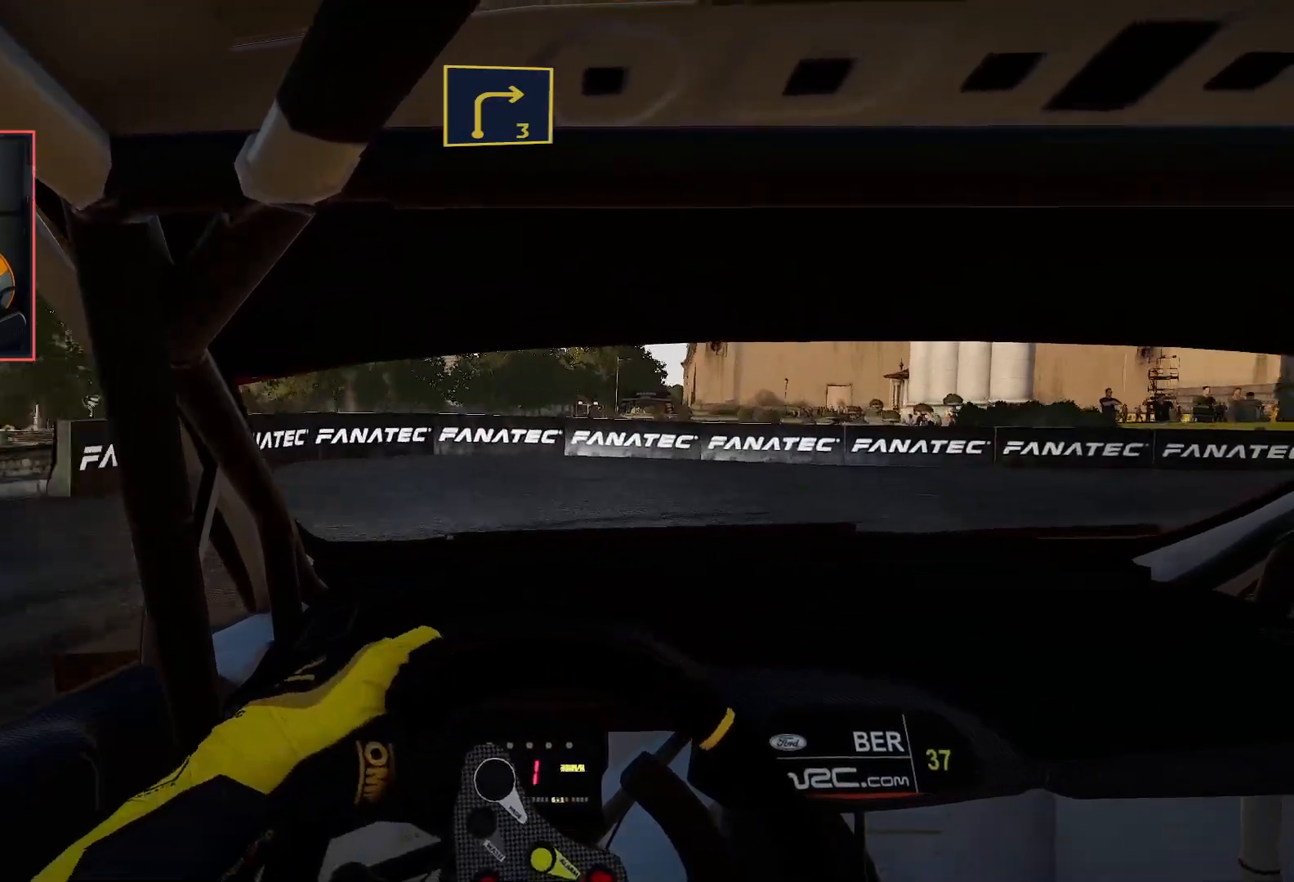
{"buttons": [], "left_stick": "down-right", "right_stick": "center", "events": [[450, "A", "up"]]}
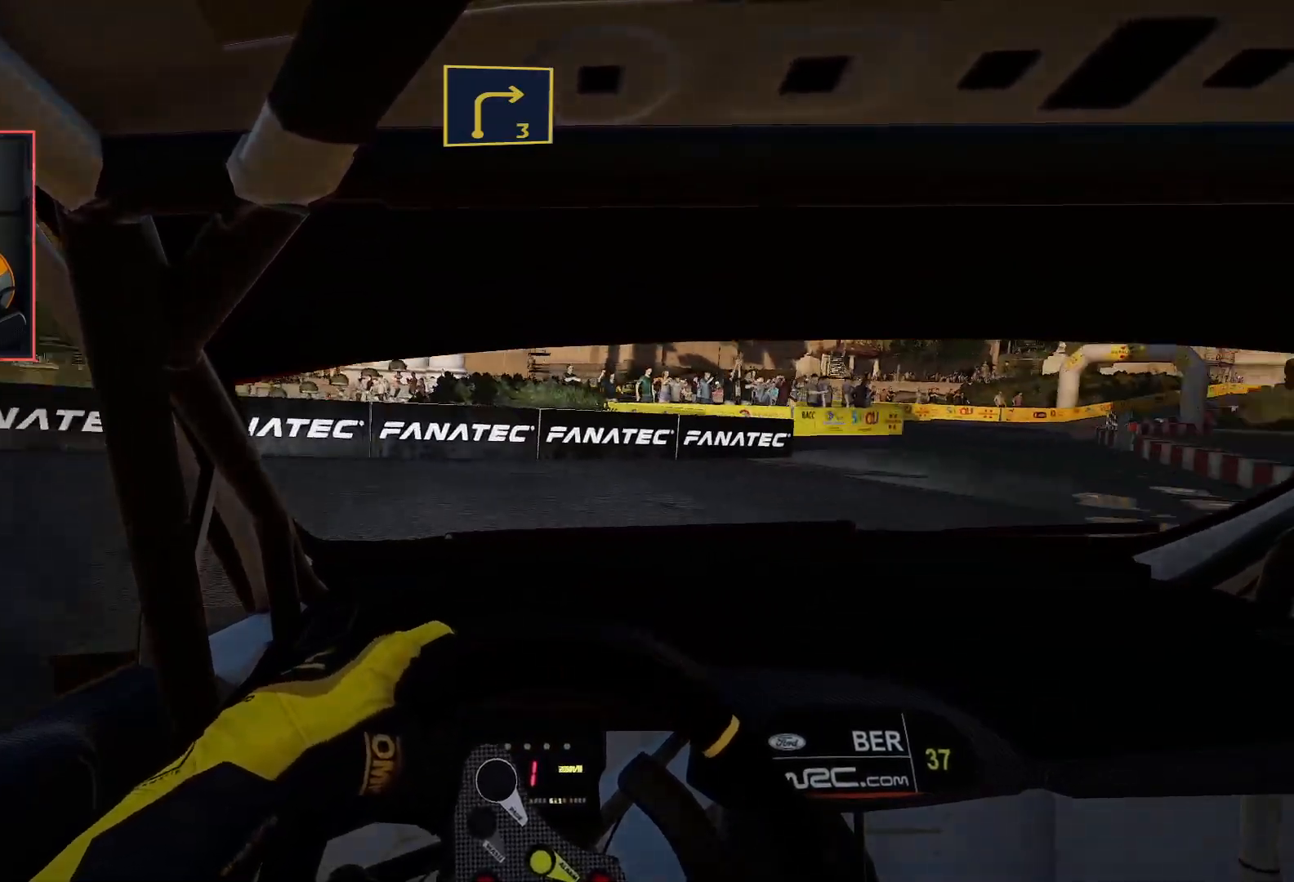
{"buttons": ["R2"], "left_stick": "down-left", "right_stick": "center", "events": [[33, "R2", "down"], [133, "left_stick", "down-left"]]}
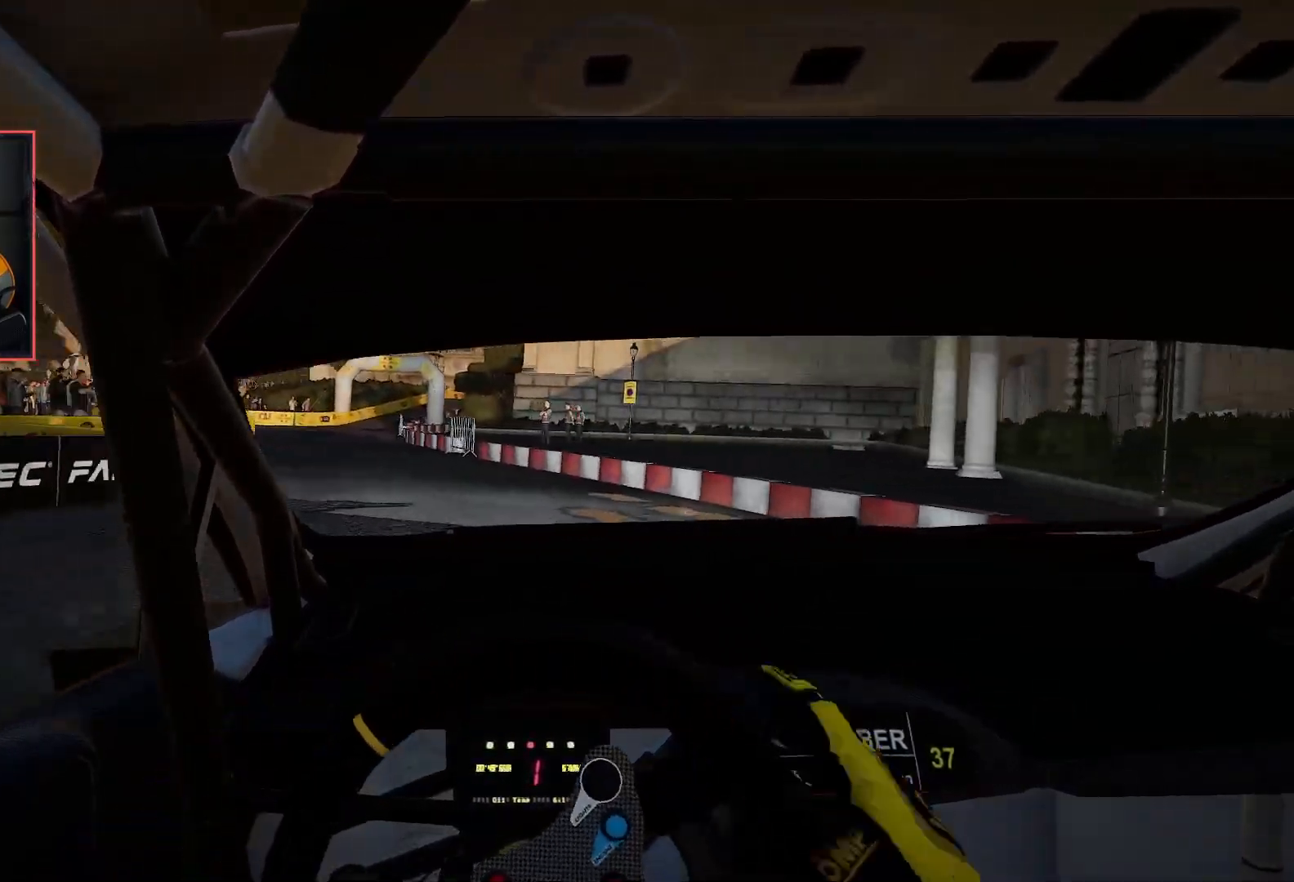
{"buttons": ["R2"], "left_stick": "center", "right_stick": "center", "events": [[167, "left_stick", "center"]]}
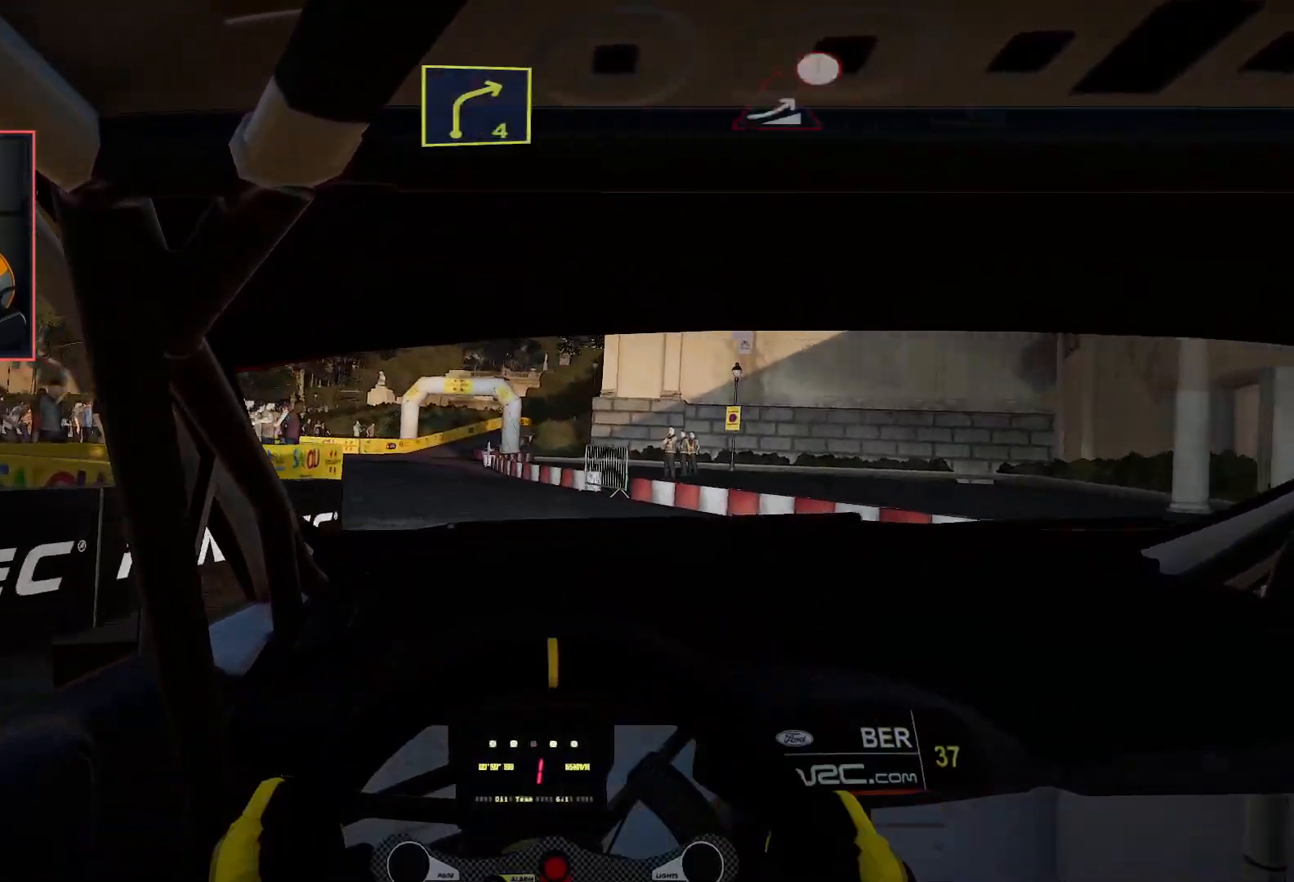
{"buttons": ["R2"], "left_stick": "center", "right_stick": "center", "events": []}
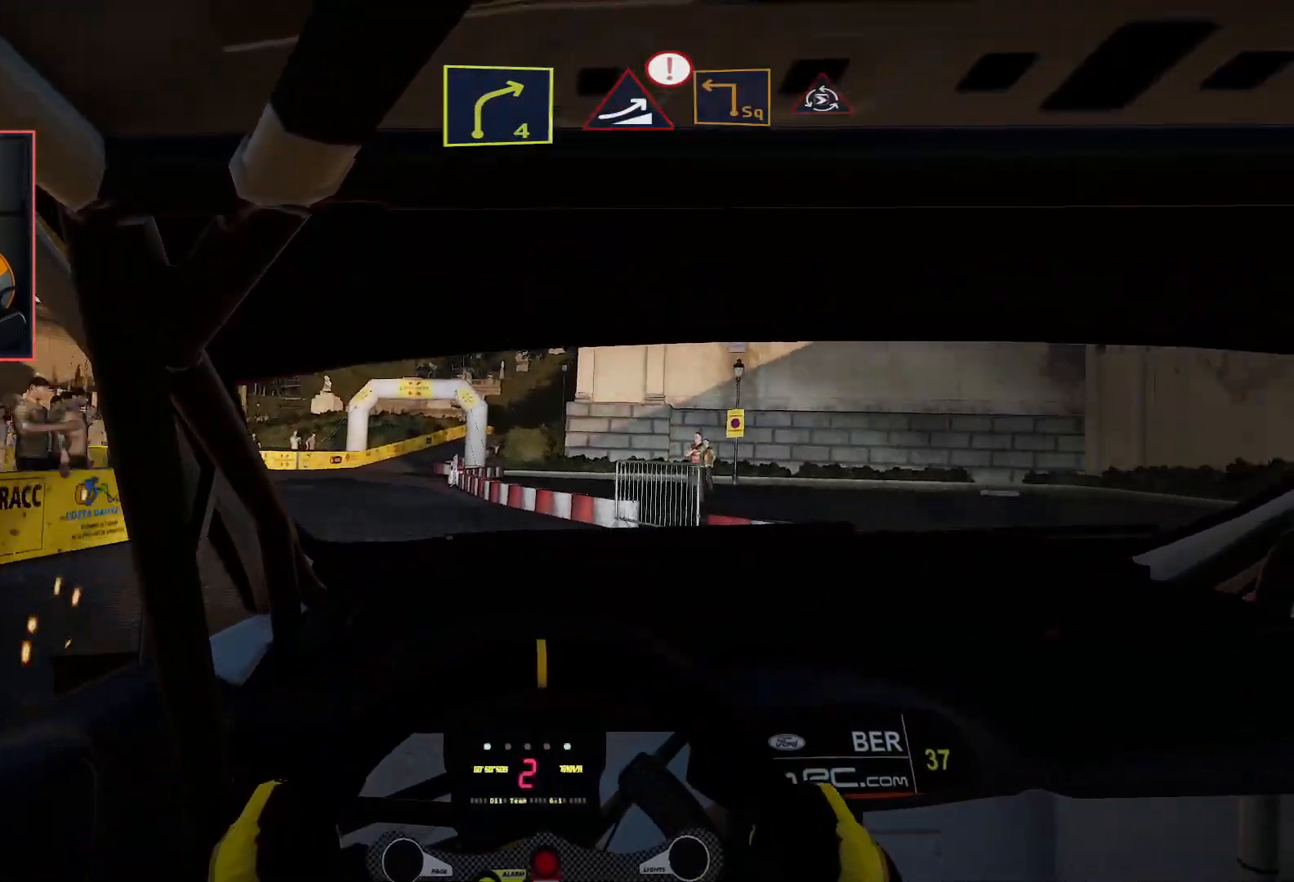
{"buttons": ["A"], "left_stick": "down-left", "right_stick": "center", "events": [[167, "left_stick", "down-left"], [267, "A", "down"], [283, "R2", "up"]]}
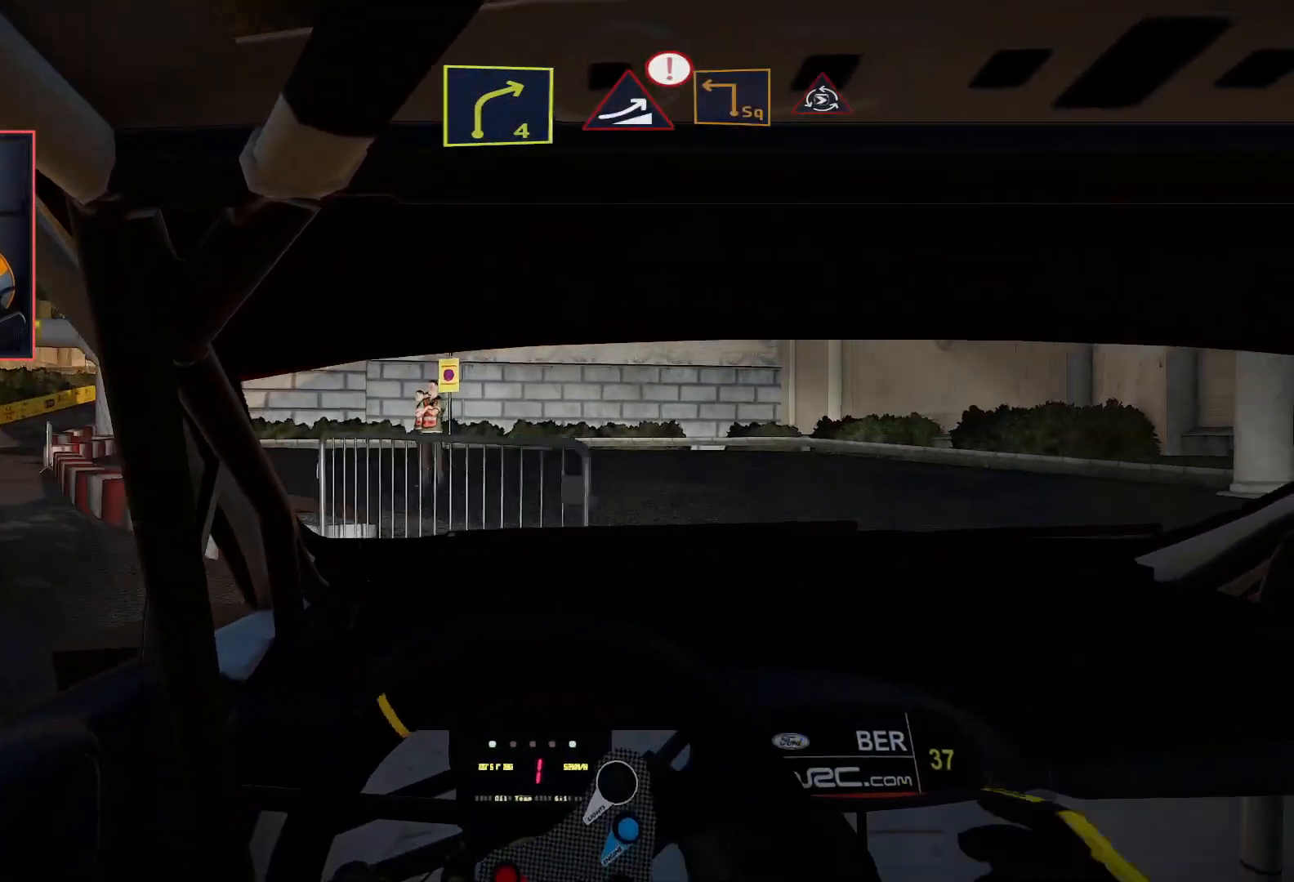
{"buttons": [], "left_stick": "down-left", "right_stick": "center", "events": [[300, "L2", "down"], [333, "A", "up"], [467, "L2", "up"]]}
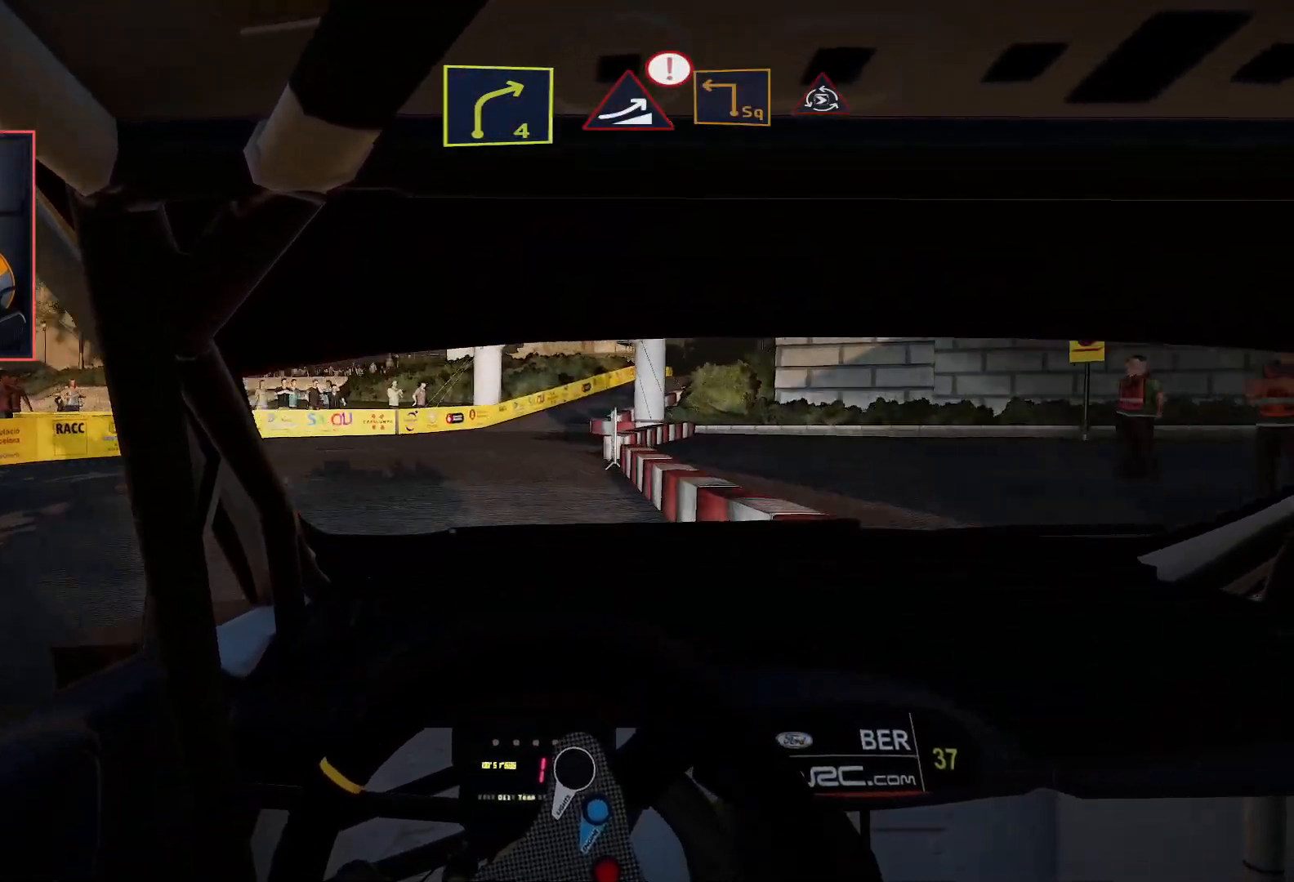
{"buttons": ["R2"], "left_stick": "right", "right_stick": "center", "events": [[67, "R2", "down"], [133, "left_stick", "center"], [217, "left_stick", "right"]]}
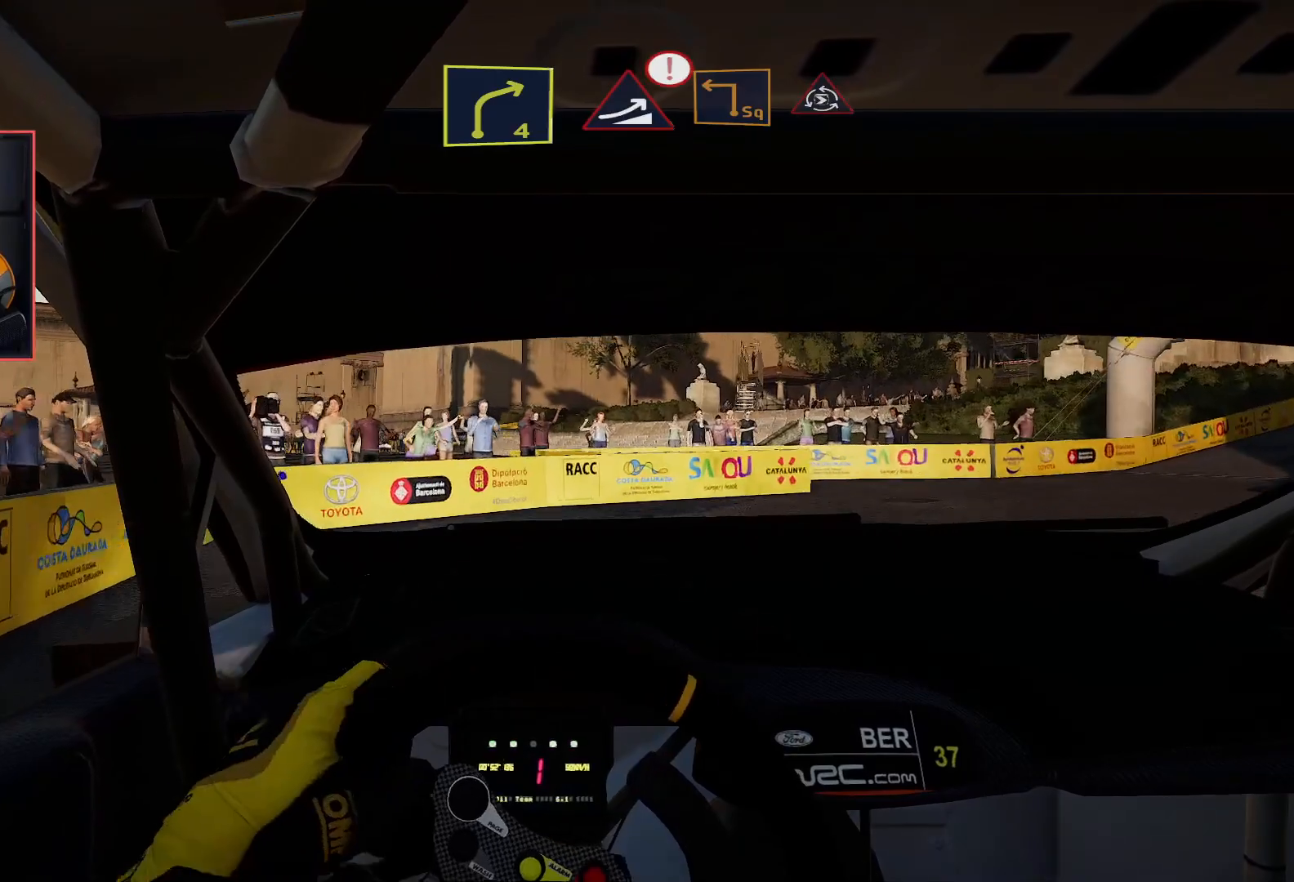
{"buttons": [], "left_stick": "center", "right_stick": "center", "events": [[167, "R2", "up"], [500, "left_stick", "center"]]}
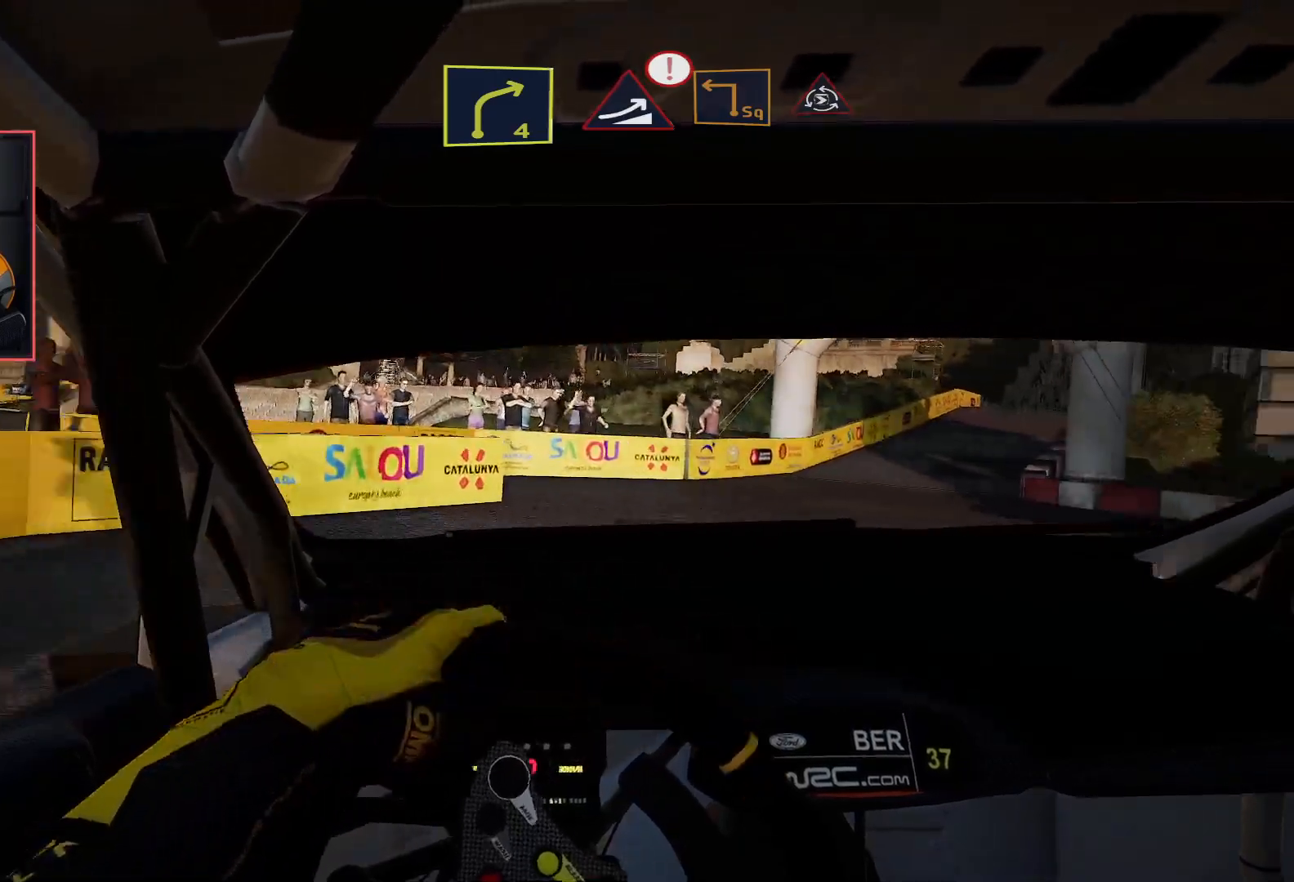
{"buttons": ["R2"], "left_stick": "center", "right_stick": "center", "events": [[133, "left_stick", "left"], [150, "R2", "down"], [467, "left_stick", "center"]]}
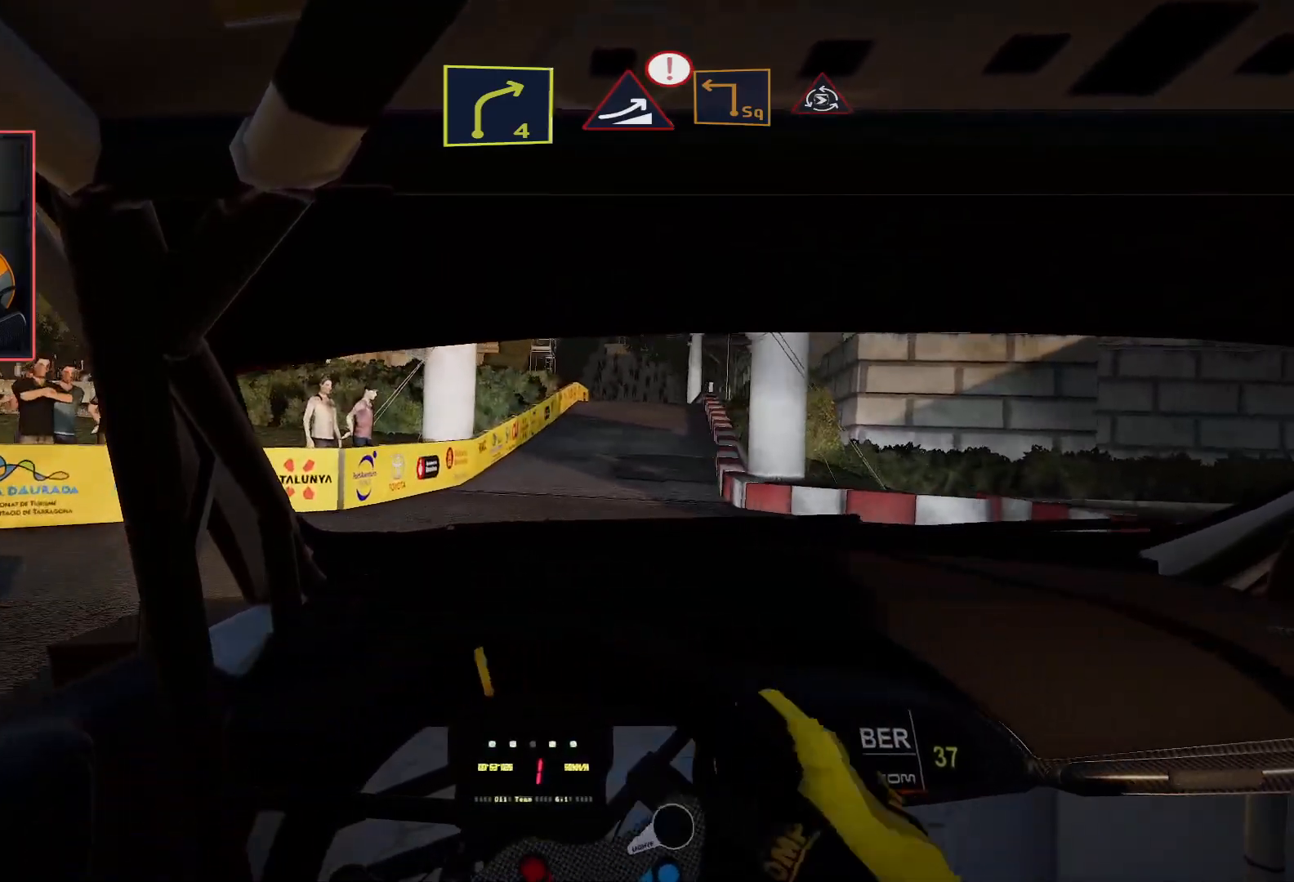
{"buttons": [], "left_stick": "right", "right_stick": "center", "events": [[133, "left_stick", "right"], [200, "R2", "up"]]}
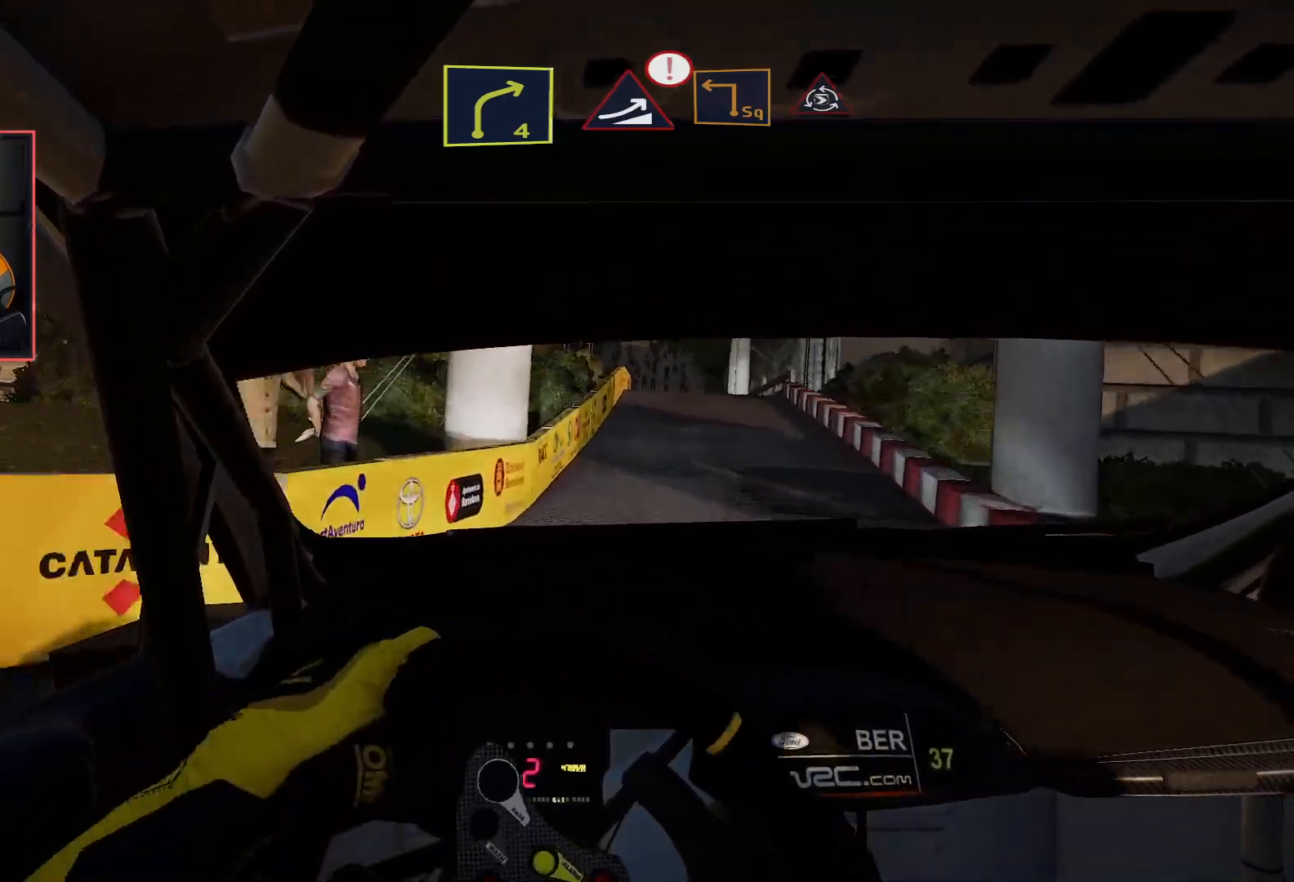
{"buttons": ["R2"], "left_stick": "left", "right_stick": "center", "events": [[100, "left_stick", "center"], [200, "R2", "down"], [283, "left_stick", "left"]]}
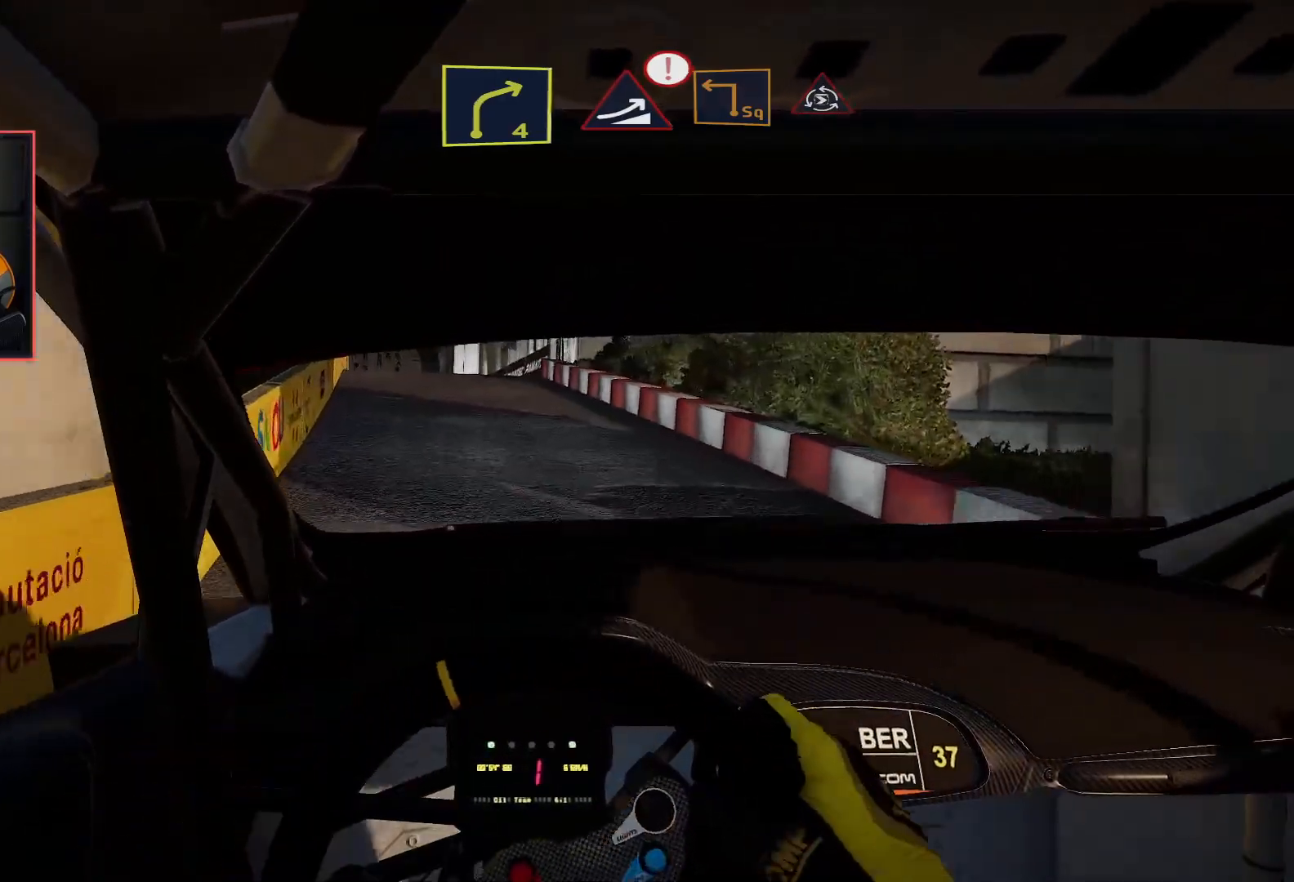
{"buttons": ["L2"], "left_stick": "down-left", "right_stick": "center", "events": [[17, "left_stick", "center"], [283, "left_stick", "down-left"], [433, "L2", "down"], [450, "R2", "up"]]}
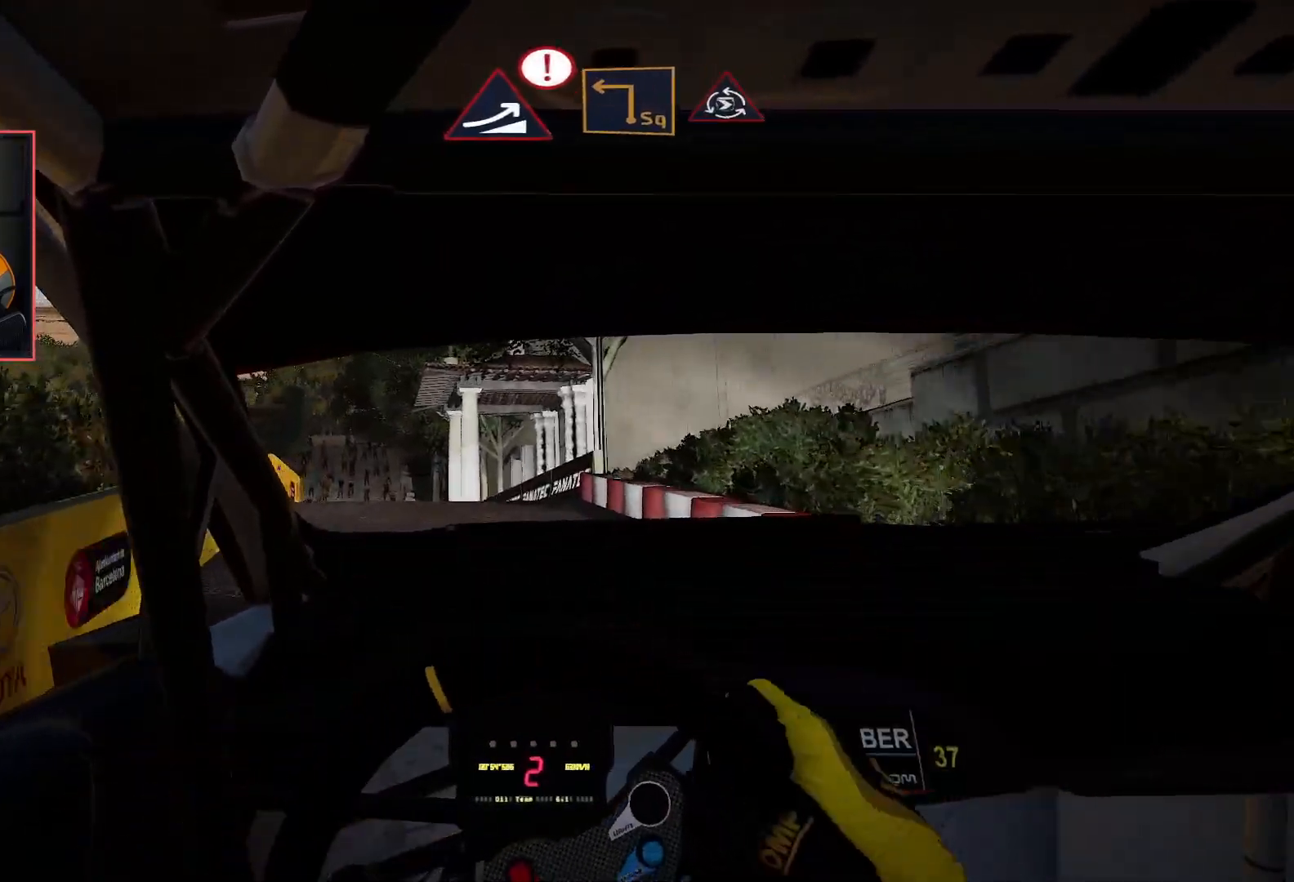
{"buttons": ["R2"], "left_stick": "down-left", "right_stick": "center", "events": [[67, "L2", "up"], [83, "left_stick", "center"], [267, "R2", "down"], [300, "left_stick", "down-left"], [400, "left_stick", "center"], [483, "left_stick", "down-left"]]}
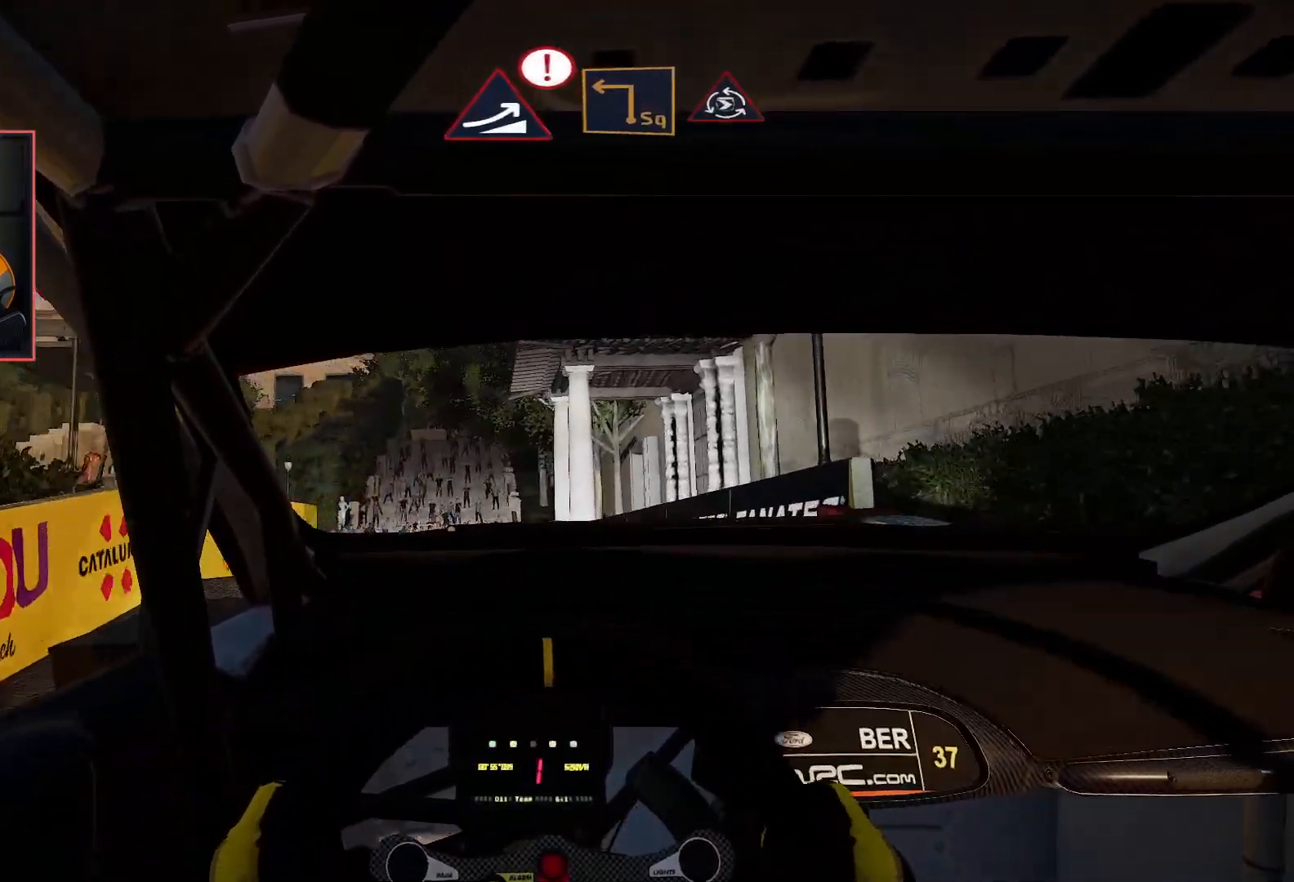
{"buttons": ["L2"], "left_stick": "down-left", "right_stick": "center", "events": [[167, "left_stick", "center"], [333, "left_stick", "down-left"], [400, "R2", "up"], [433, "L2", "down"]]}
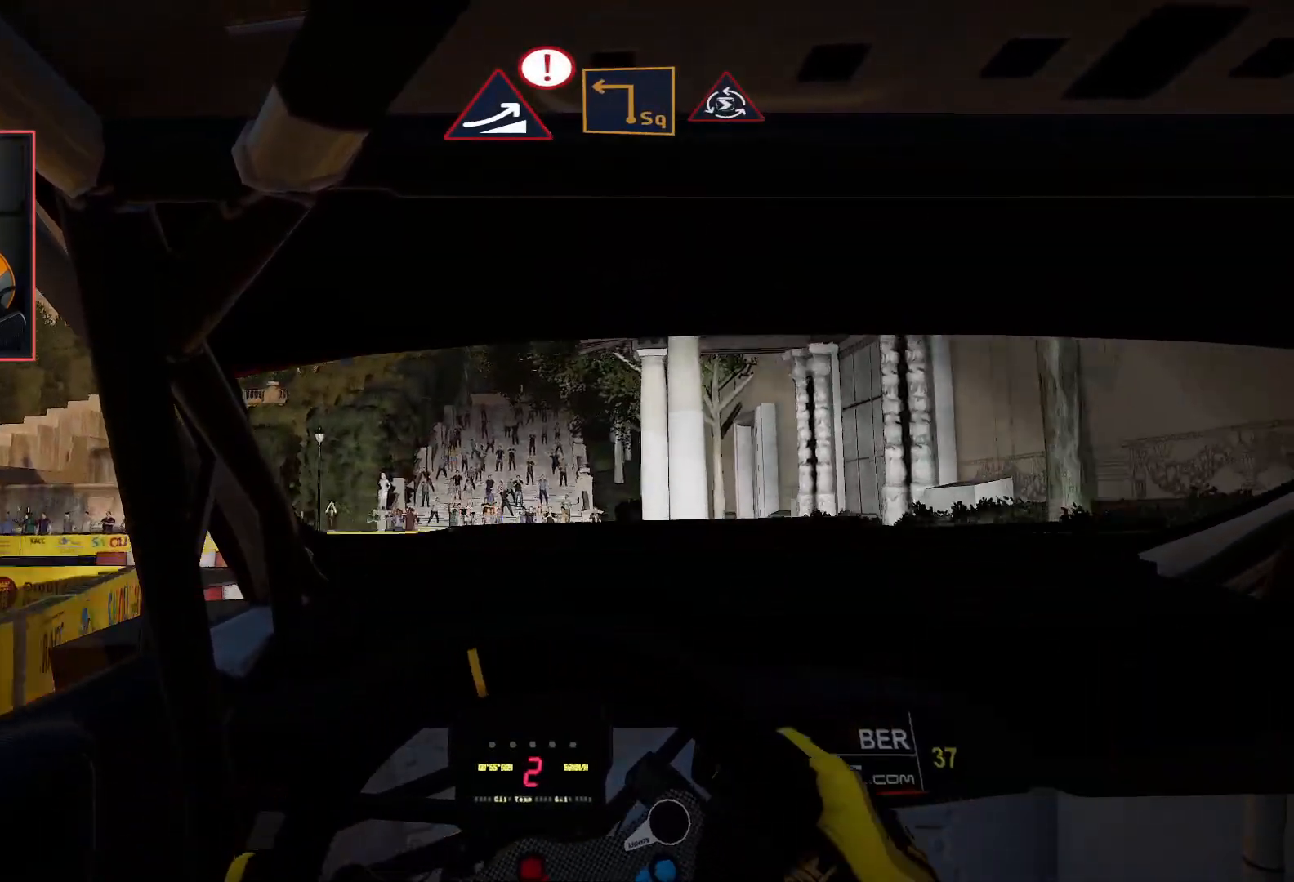
{"buttons": ["R2"], "left_stick": "center", "right_stick": "center", "events": [[167, "left_stick", "center"], [183, "L2", "up"], [350, "R2", "down"]]}
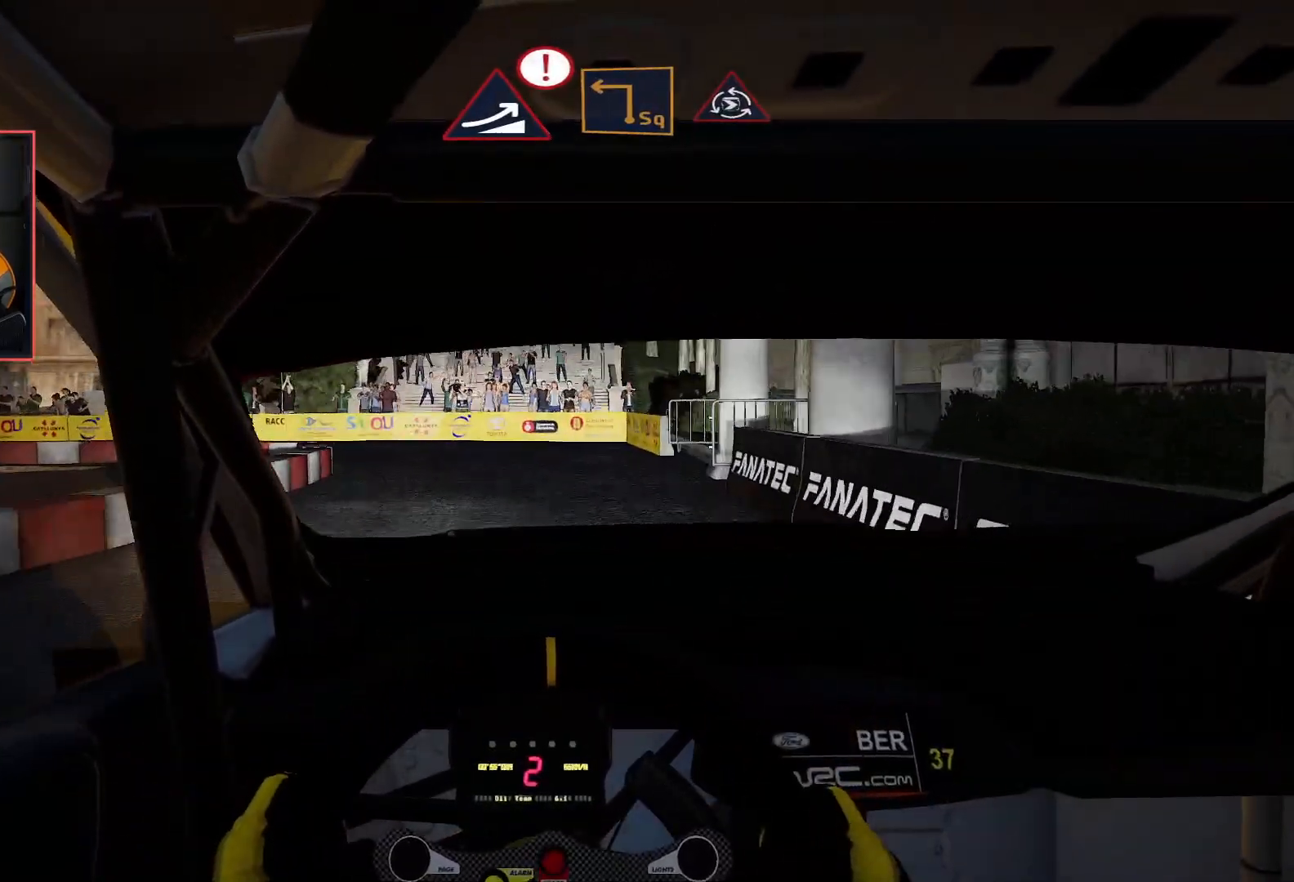
{"buttons": ["A", "L2"], "left_stick": "down-left", "right_stick": "center", "events": [[333, "left_stick", "down-left"], [400, "A", "down"], [450, "R2", "up"], [500, "L2", "down"]]}
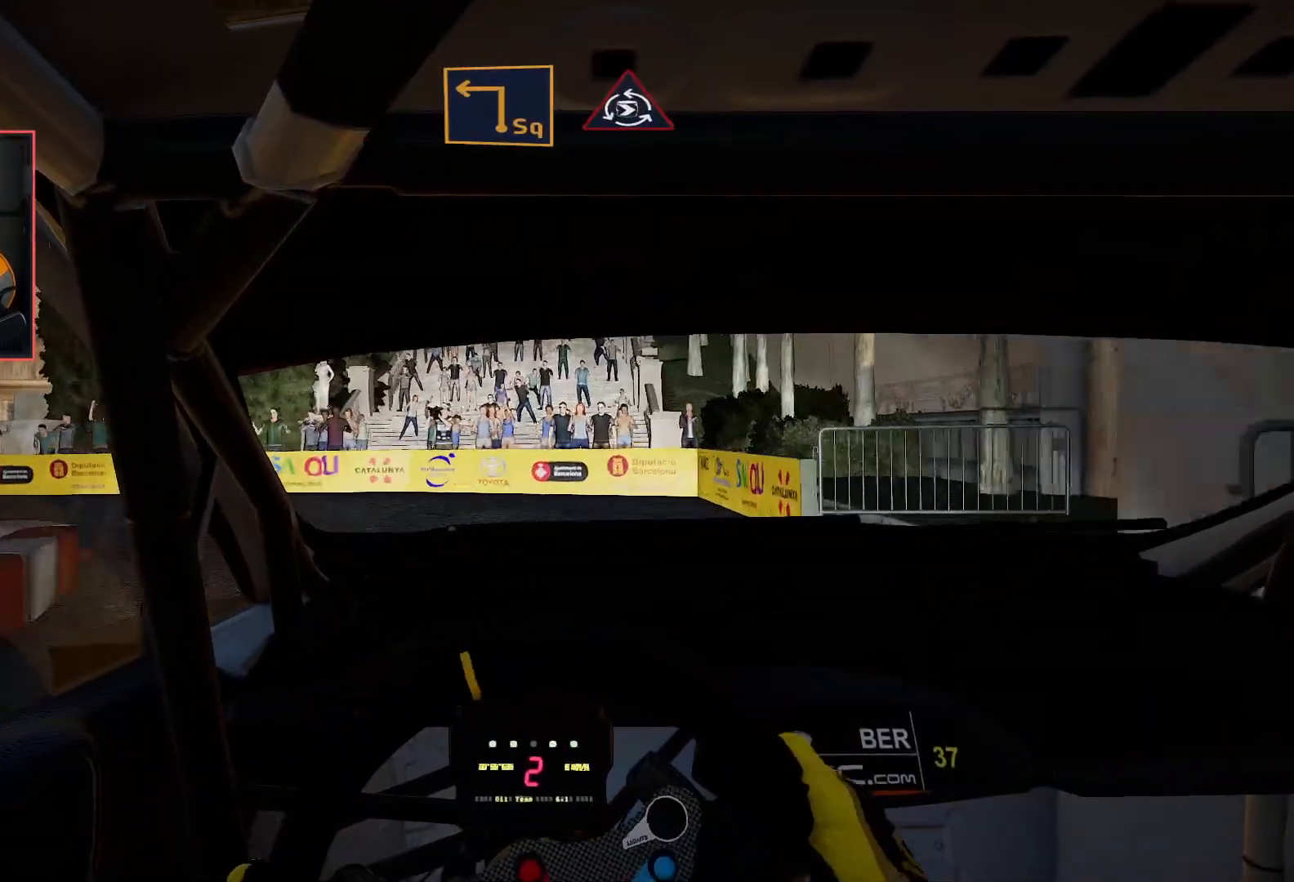
{"buttons": ["A", "L2"], "left_stick": "down-left", "right_stick": "center", "events": []}
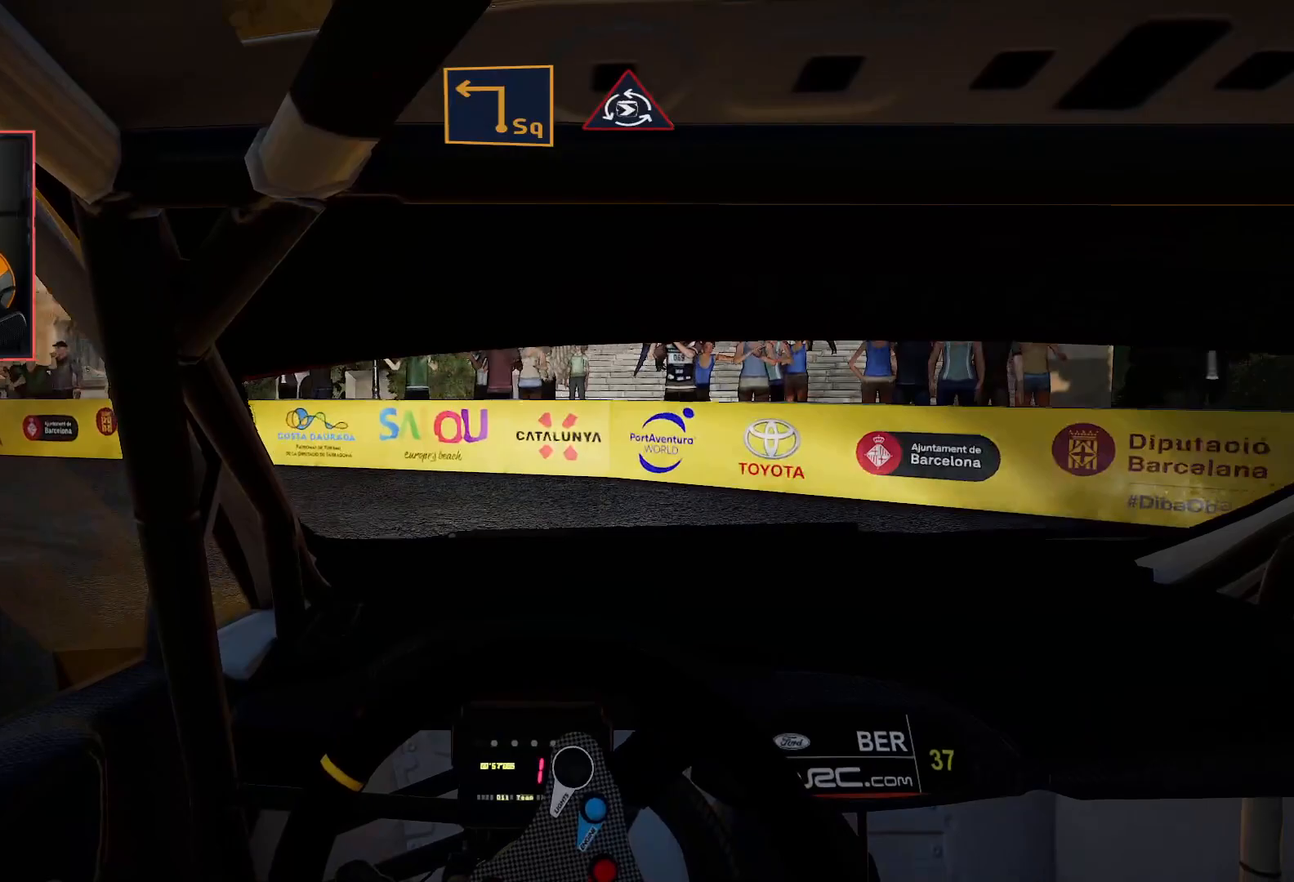
{"buttons": ["A"], "left_stick": "down-left", "right_stick": "center", "events": [[217, "L2", "up"]]}
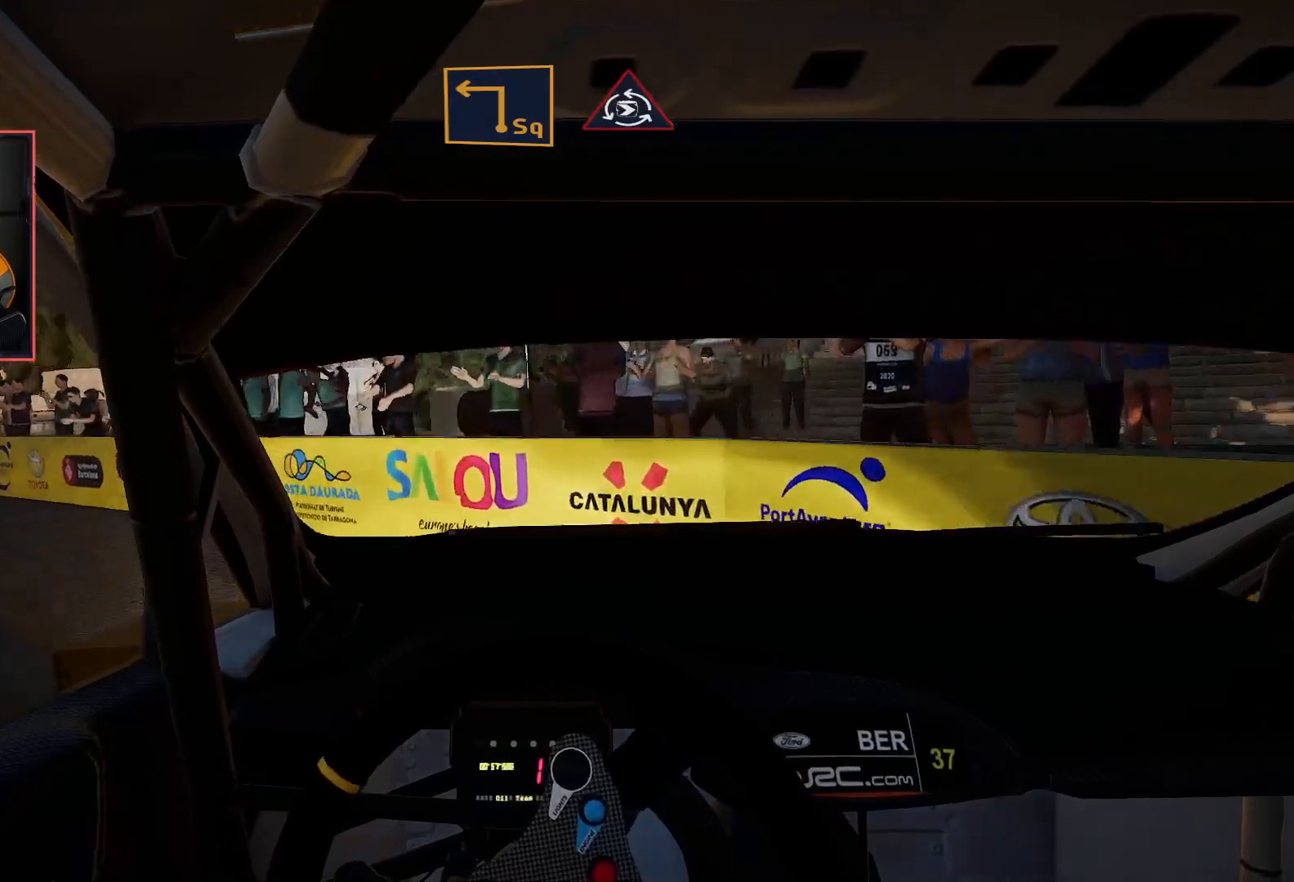
{"buttons": ["R2"], "left_stick": "down-left", "right_stick": "center", "events": [[417, "R2", "down"], [483, "A", "up"]]}
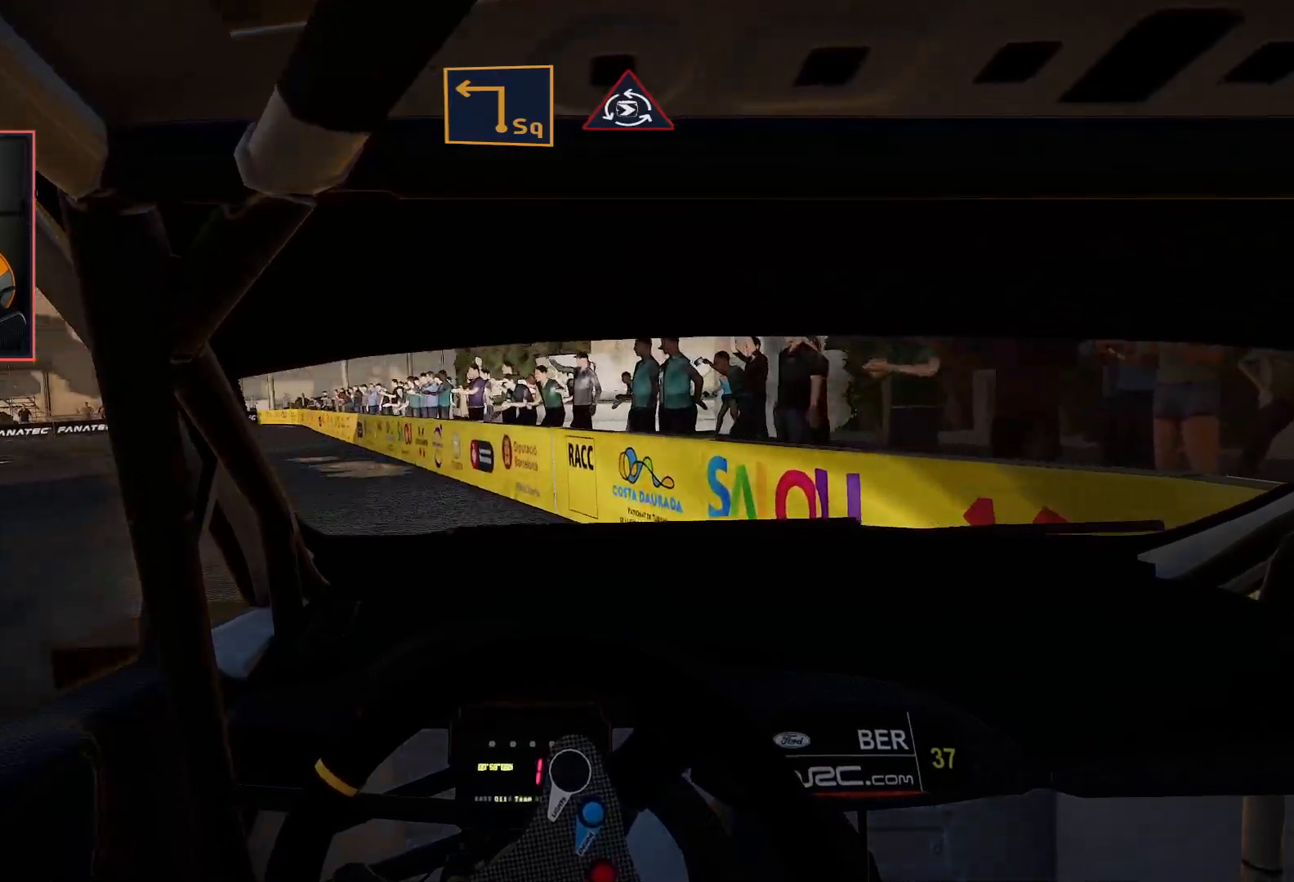
{"buttons": ["R2"], "left_stick": "center", "right_stick": "center", "events": [[433, "left_stick", "center"]]}
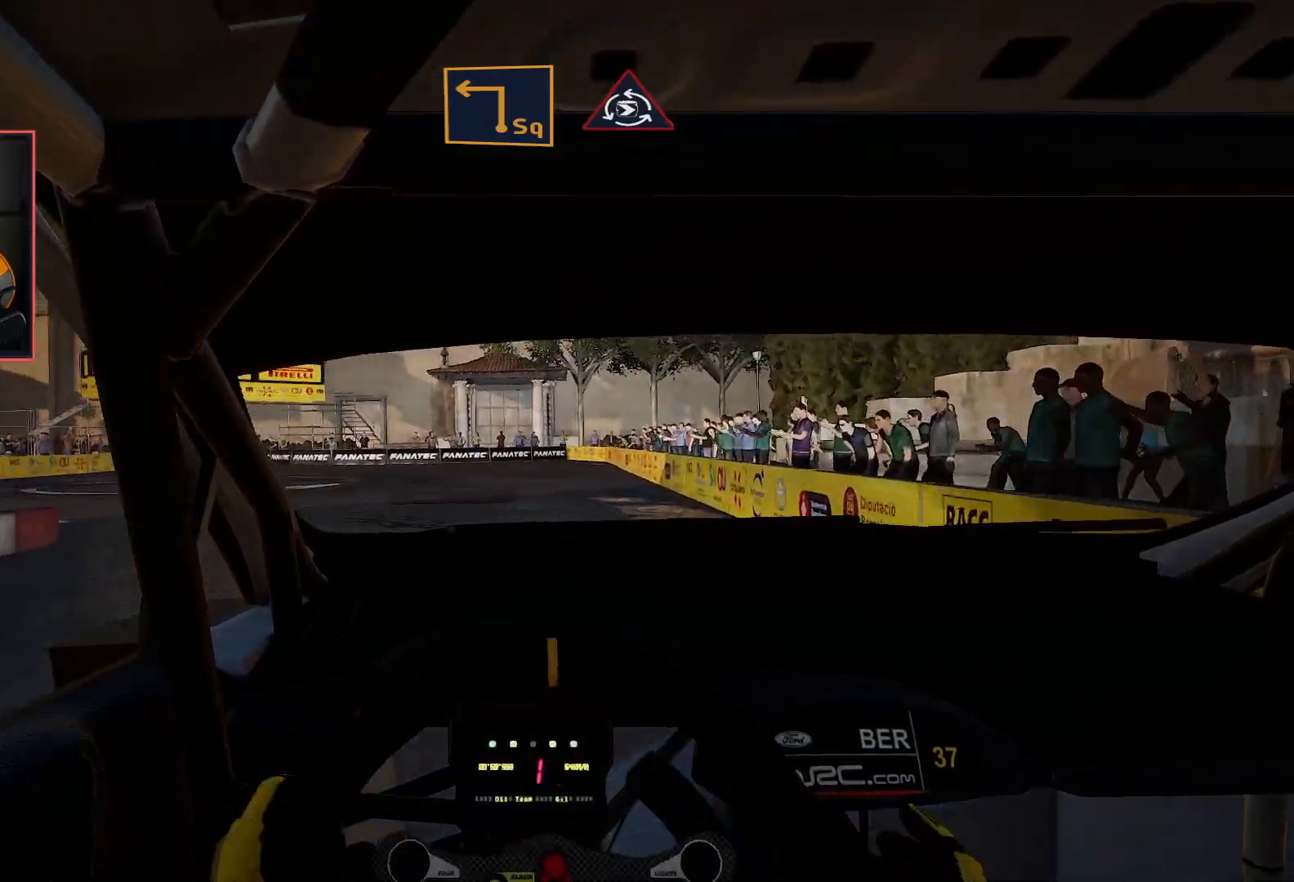
{"buttons": ["R2"], "left_stick": "center", "right_stick": "center", "events": [[283, "left_stick", "right"], [483, "left_stick", "center"]]}
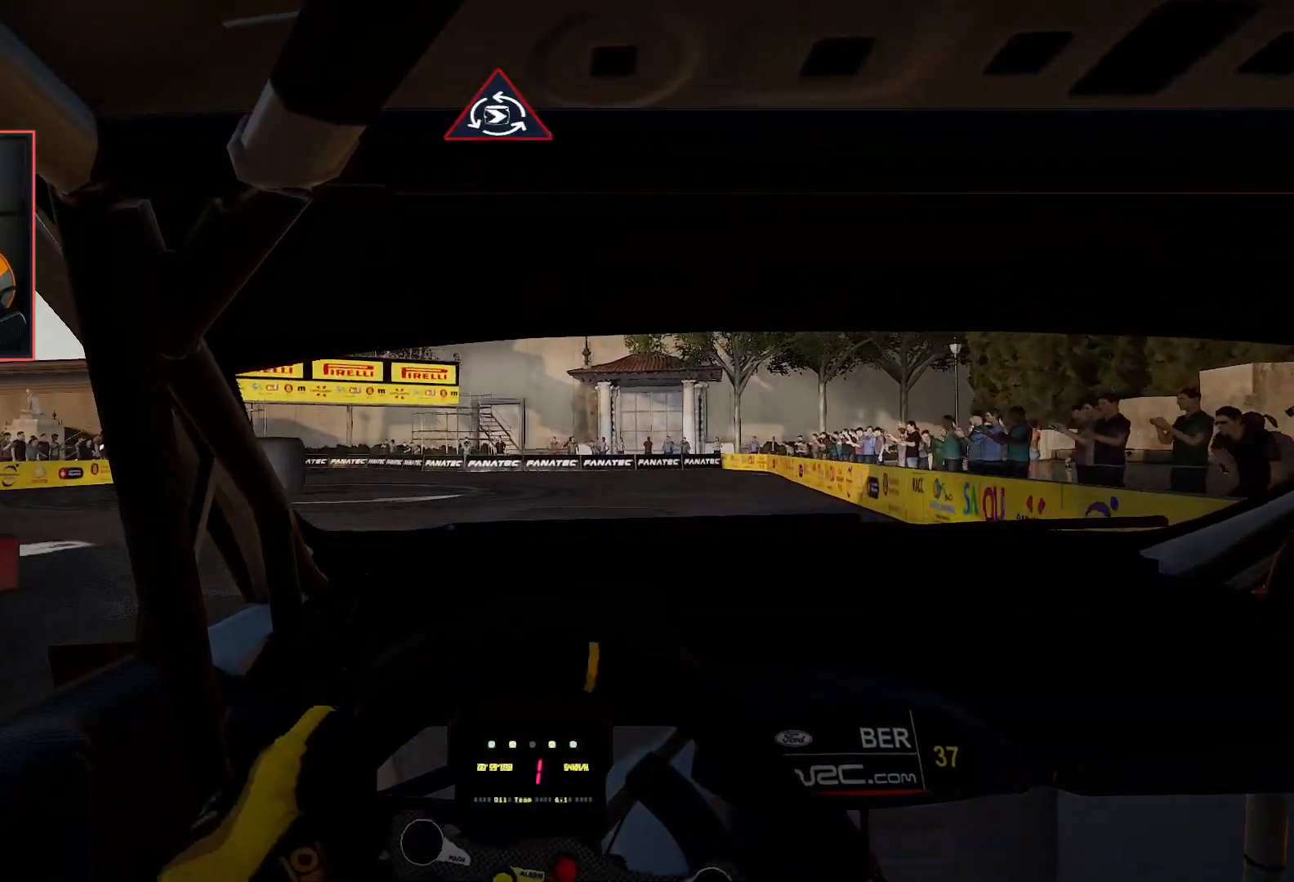
{"buttons": ["R2"], "left_stick": "center", "right_stick": "center", "events": []}
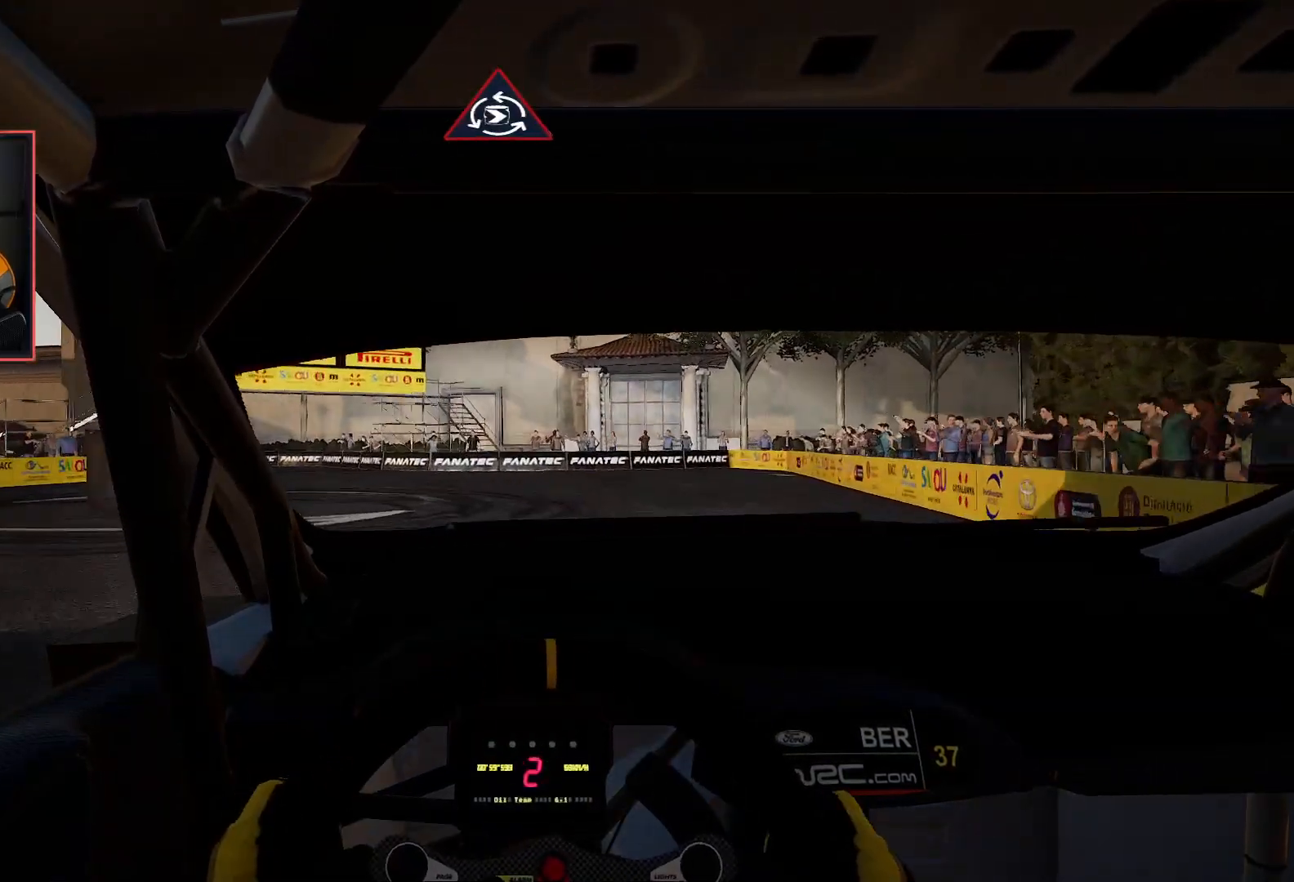
{"buttons": ["A"], "left_stick": "down-left", "right_stick": "center", "events": [[217, "left_stick", "left"], [333, "R2", "up"], [333, "left_stick", "down-left"], [367, "A", "down"]]}
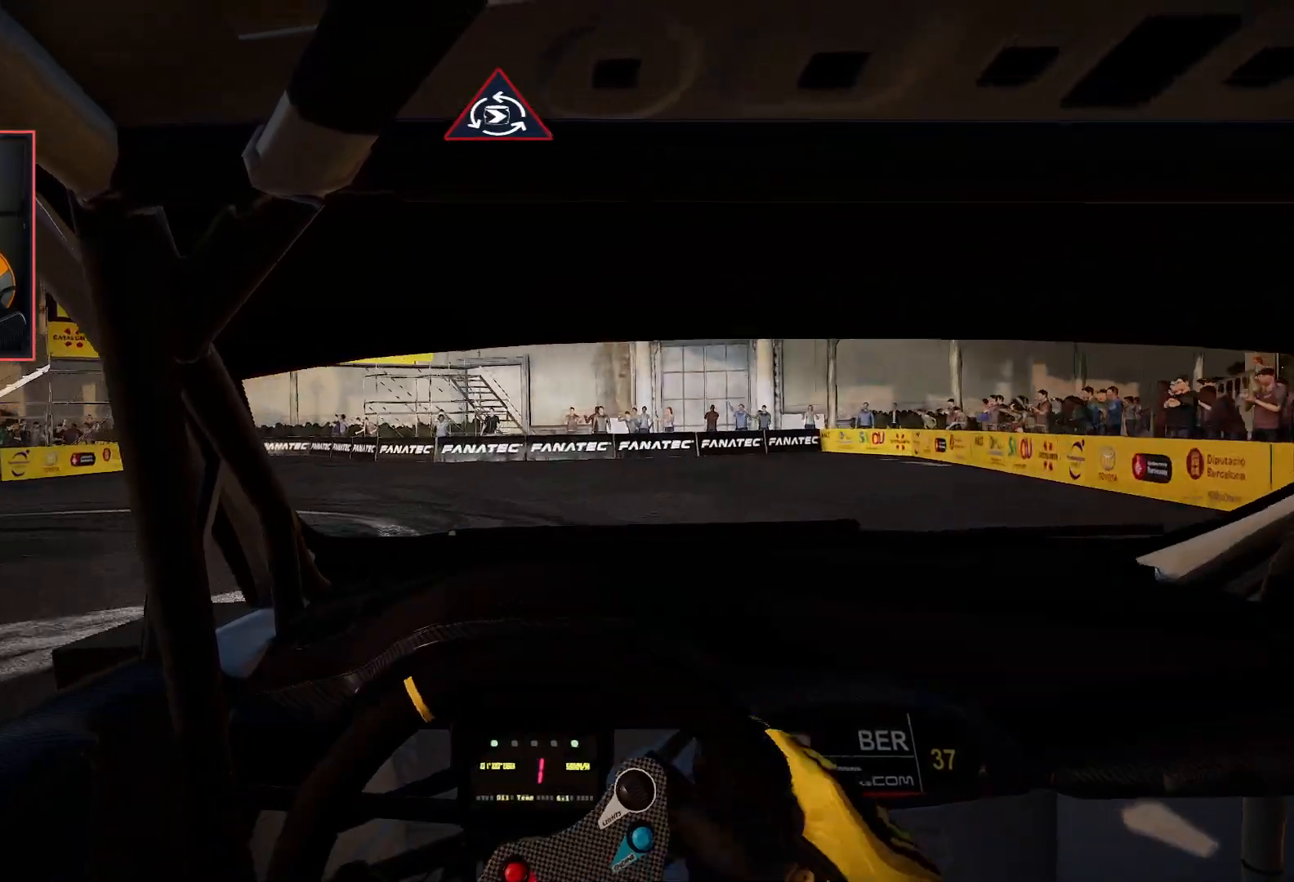
{"buttons": ["A"], "left_stick": "down-left", "right_stick": "center", "events": [[250, "L2", "down"], [483, "L2", "up"]]}
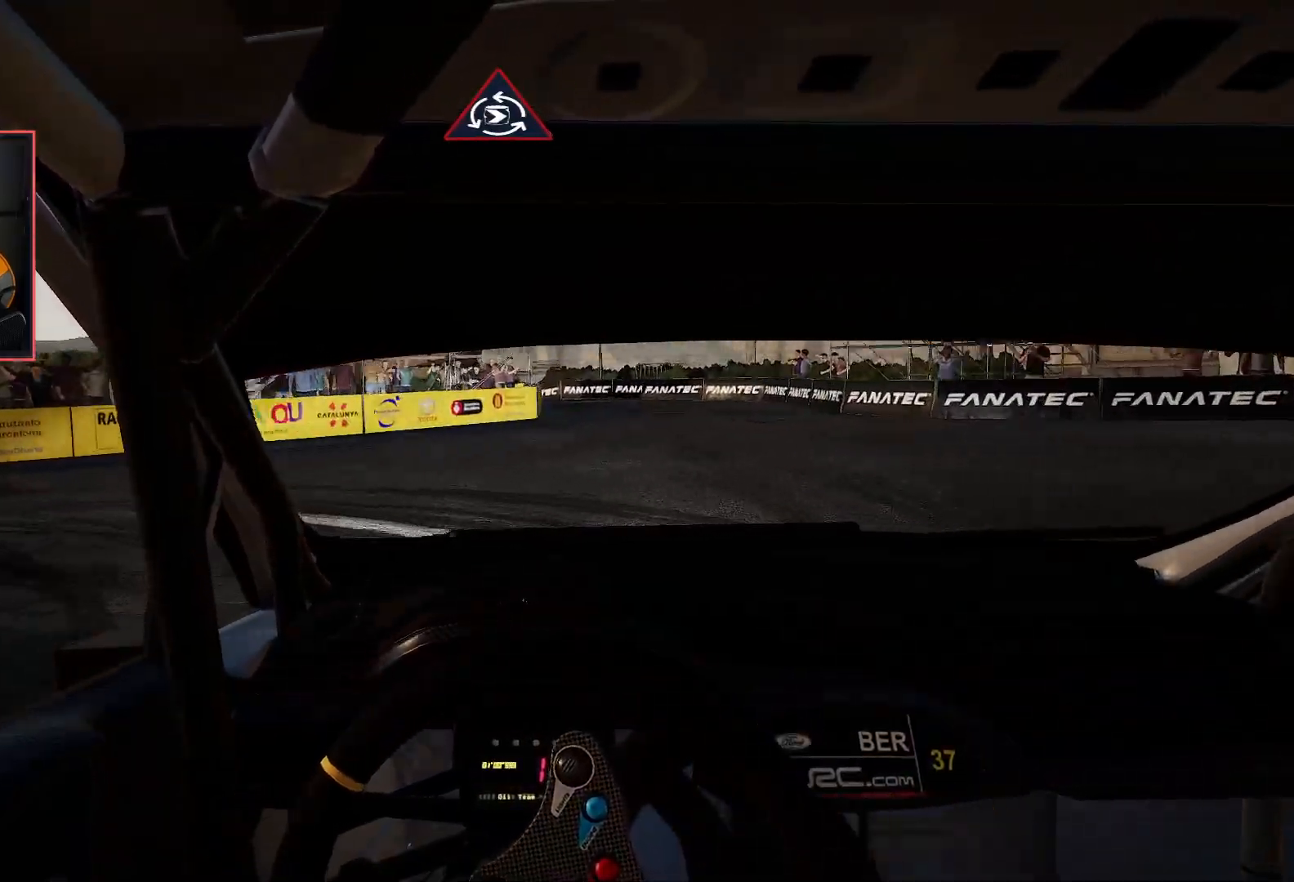
{"buttons": ["R2"], "left_stick": "down-left", "right_stick": "center", "events": [[83, "A", "up"], [200, "R2", "down"]]}
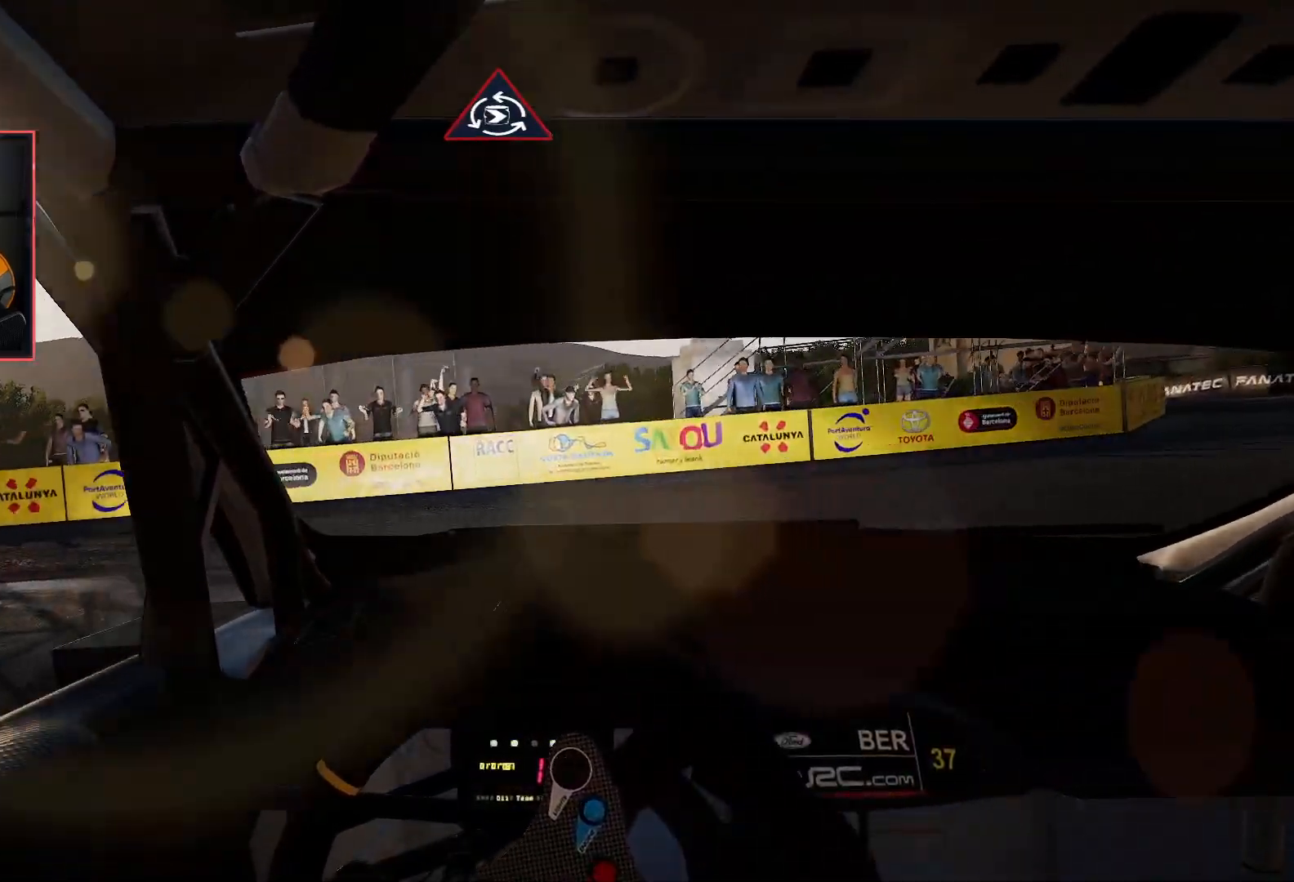
{"buttons": ["R2"], "left_stick": "left", "right_stick": "center", "events": [[133, "left_stick", "center"], [217, "left_stick", "left"], [383, "left_stick", "center"], [483, "left_stick", "left"]]}
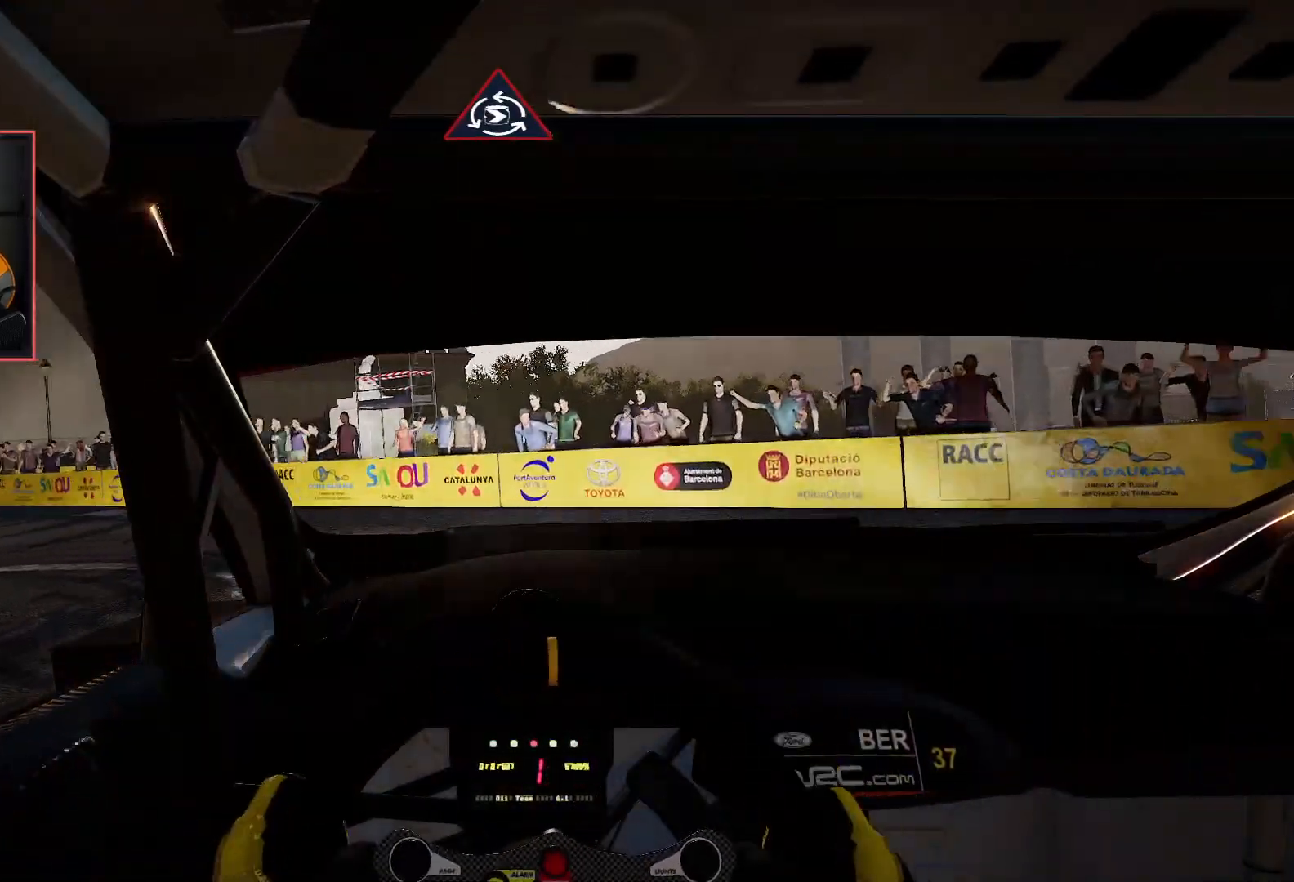
{"buttons": ["R2"], "left_stick": "down-left", "right_stick": "center", "events": [[217, "left_stick", "down-left"]]}
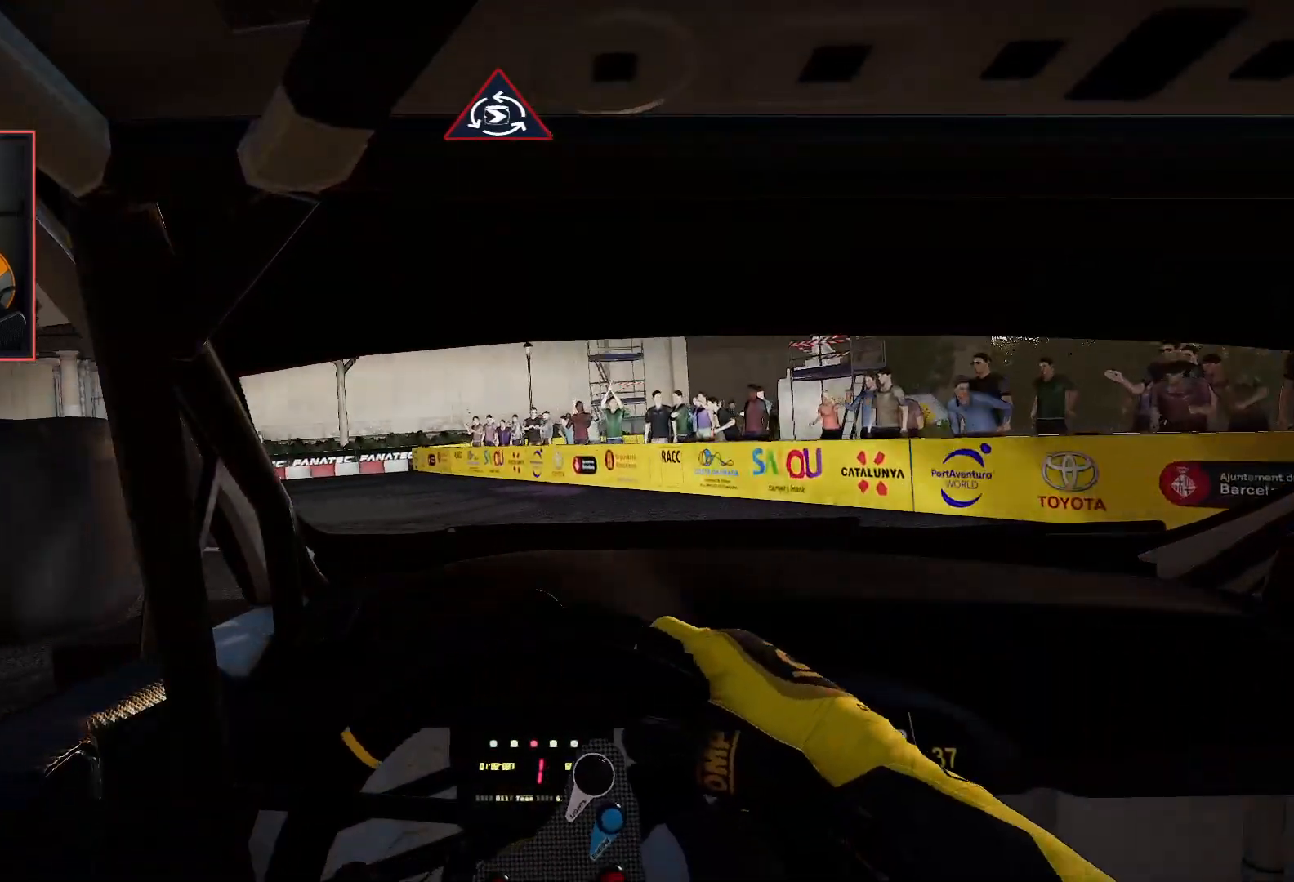
{"buttons": ["R2"], "left_stick": "down-left", "right_stick": "center", "events": [[100, "left_stick", "center"], [367, "left_stick", "left"], [450, "left_stick", "down-left"]]}
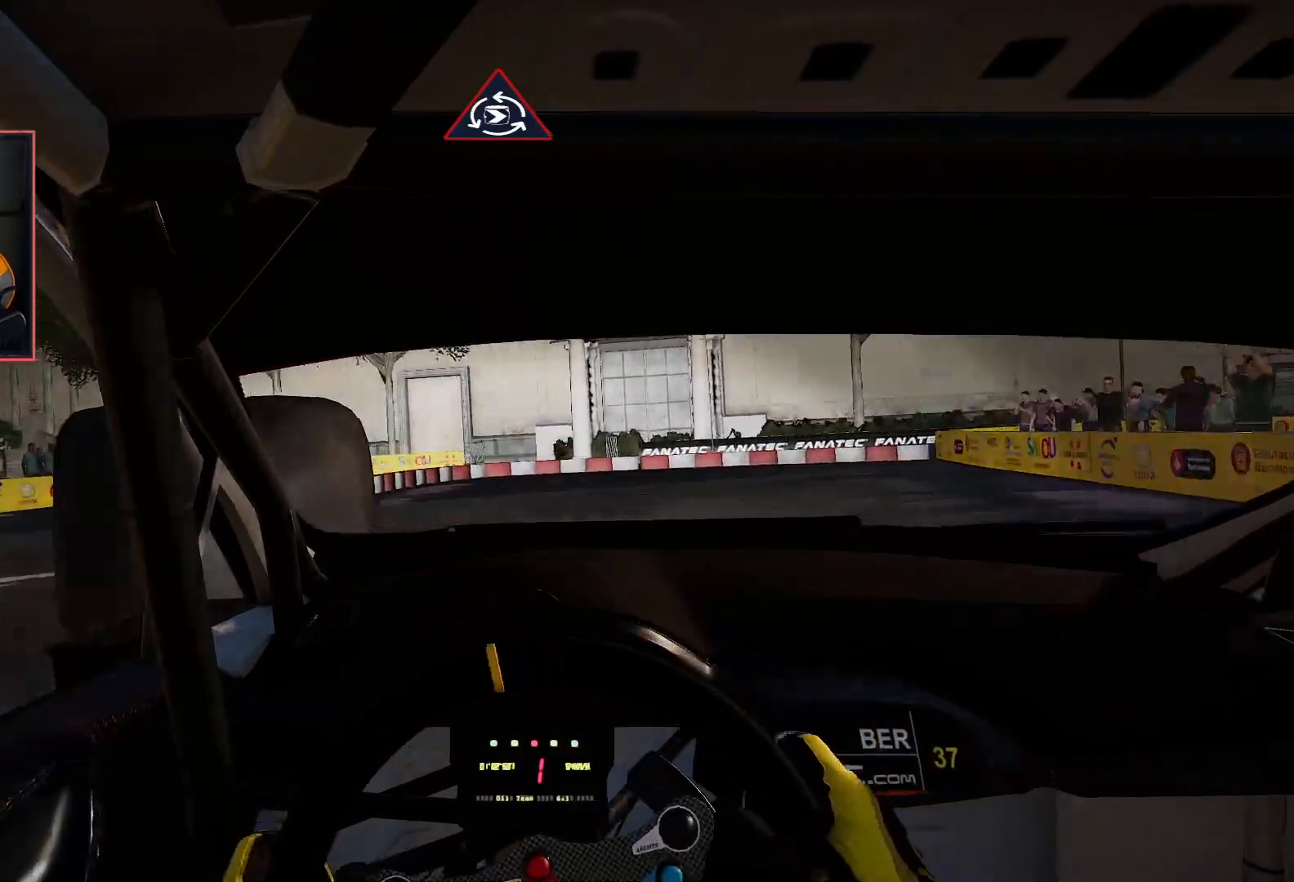
{"buttons": ["R2"], "left_stick": "down-left", "right_stick": "center", "events": []}